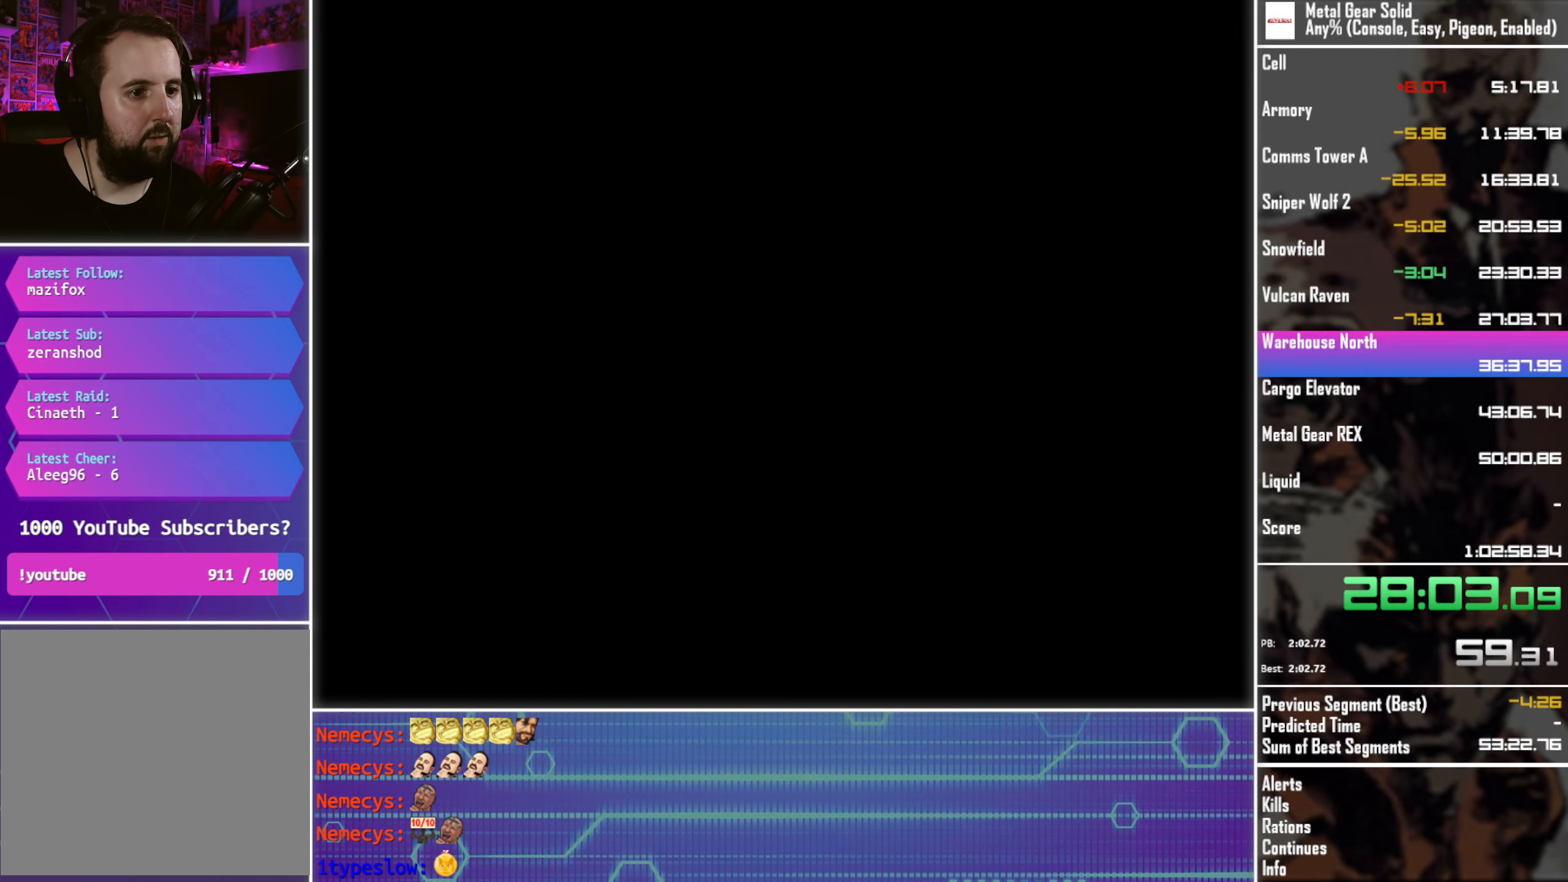
Gameplay with a controller (PlayStation layout); each line is a JSON object with the inputs held at the frame after it. "events" lists button and stick changes between this image and that frame as [ms after this image, input, new state], when the widget could be followed in between. Not read: R3 right_stick.
{"buttons": ["DPAD_UP"], "left_stick": "center", "events": [[167, "DPAD_RIGHT", "down"], [350, "DPAD_RIGHT", "up"]]}
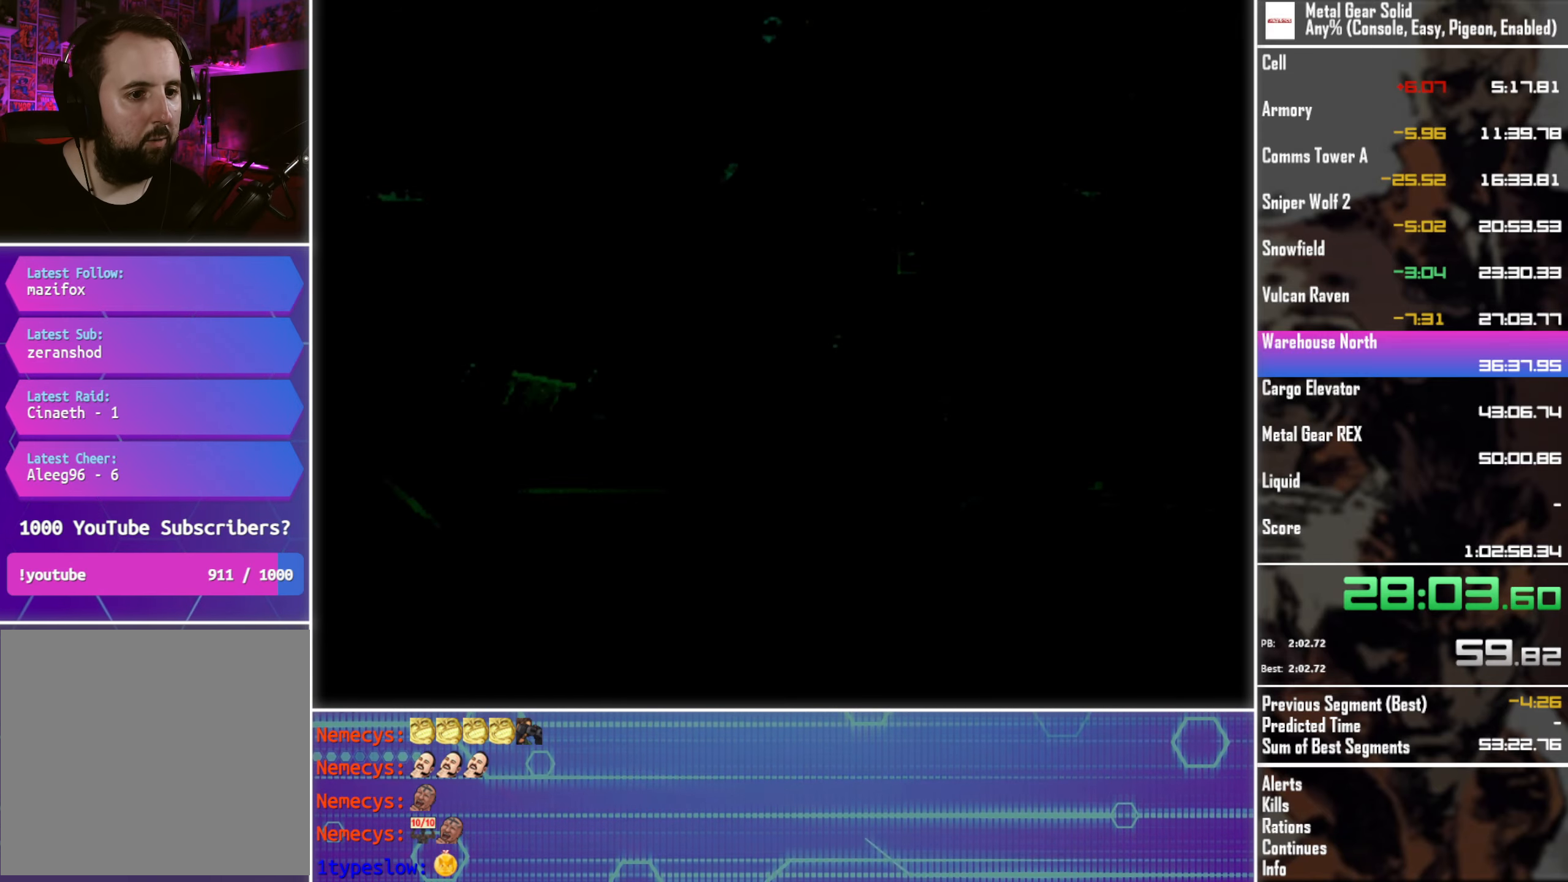
{"buttons": ["DPAD_UP", "DPAD_RIGHT"], "left_stick": "center", "events": [[84, "DPAD_RIGHT", "down"], [234, "DPAD_RIGHT", "up"], [400, "DPAD_RIGHT", "down"]]}
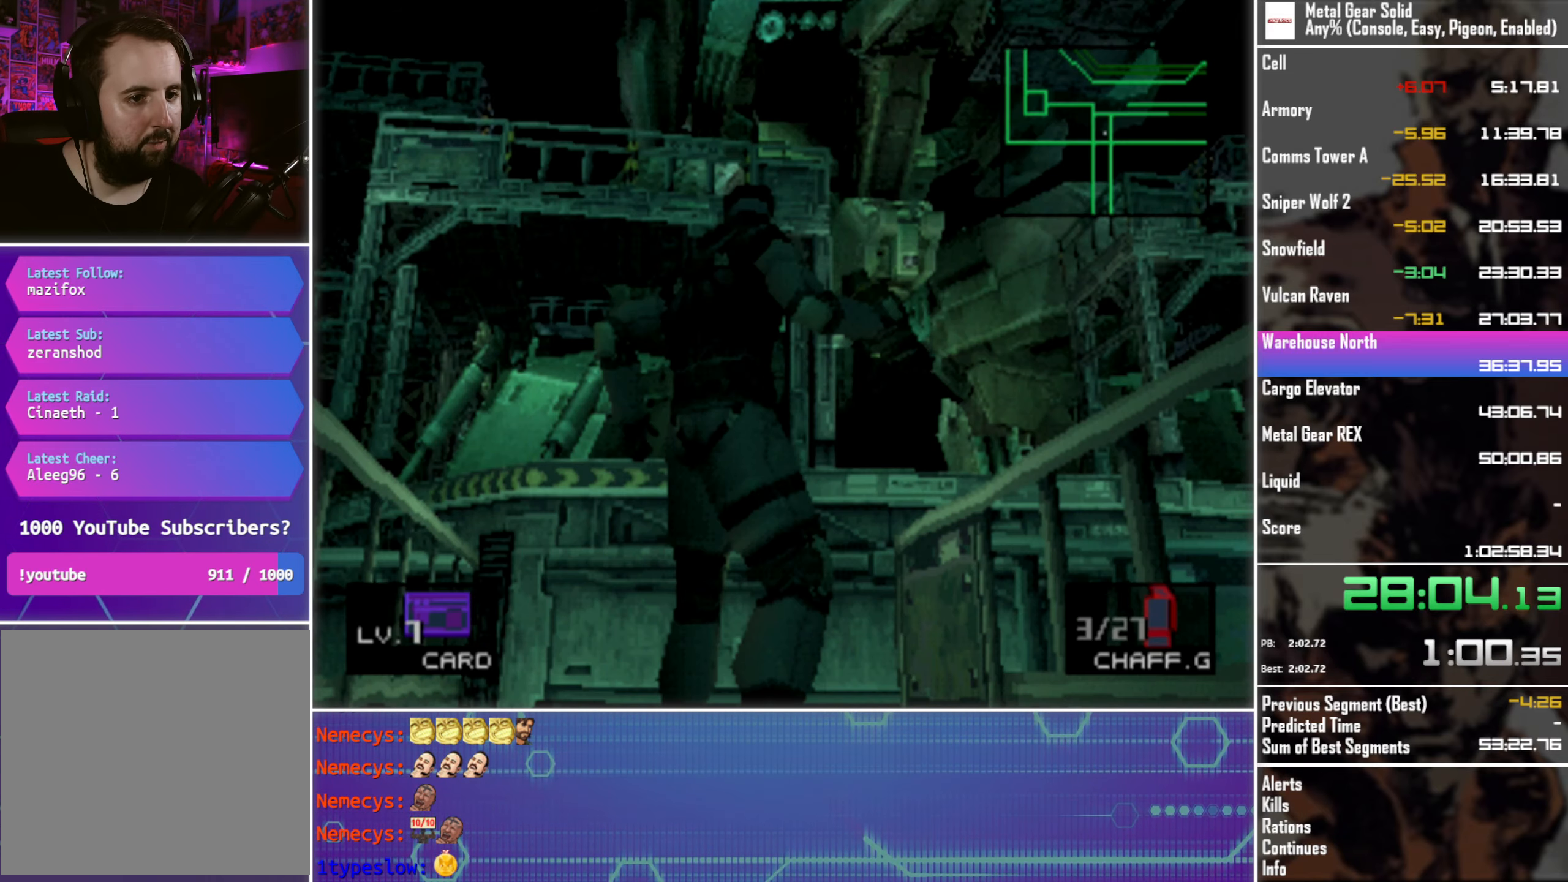
{"buttons": ["DPAD_UP"], "left_stick": "center", "events": [[84, "DPAD_RIGHT", "up"], [234, "DPAD_RIGHT", "down"], [350, "DPAD_RIGHT", "up"]]}
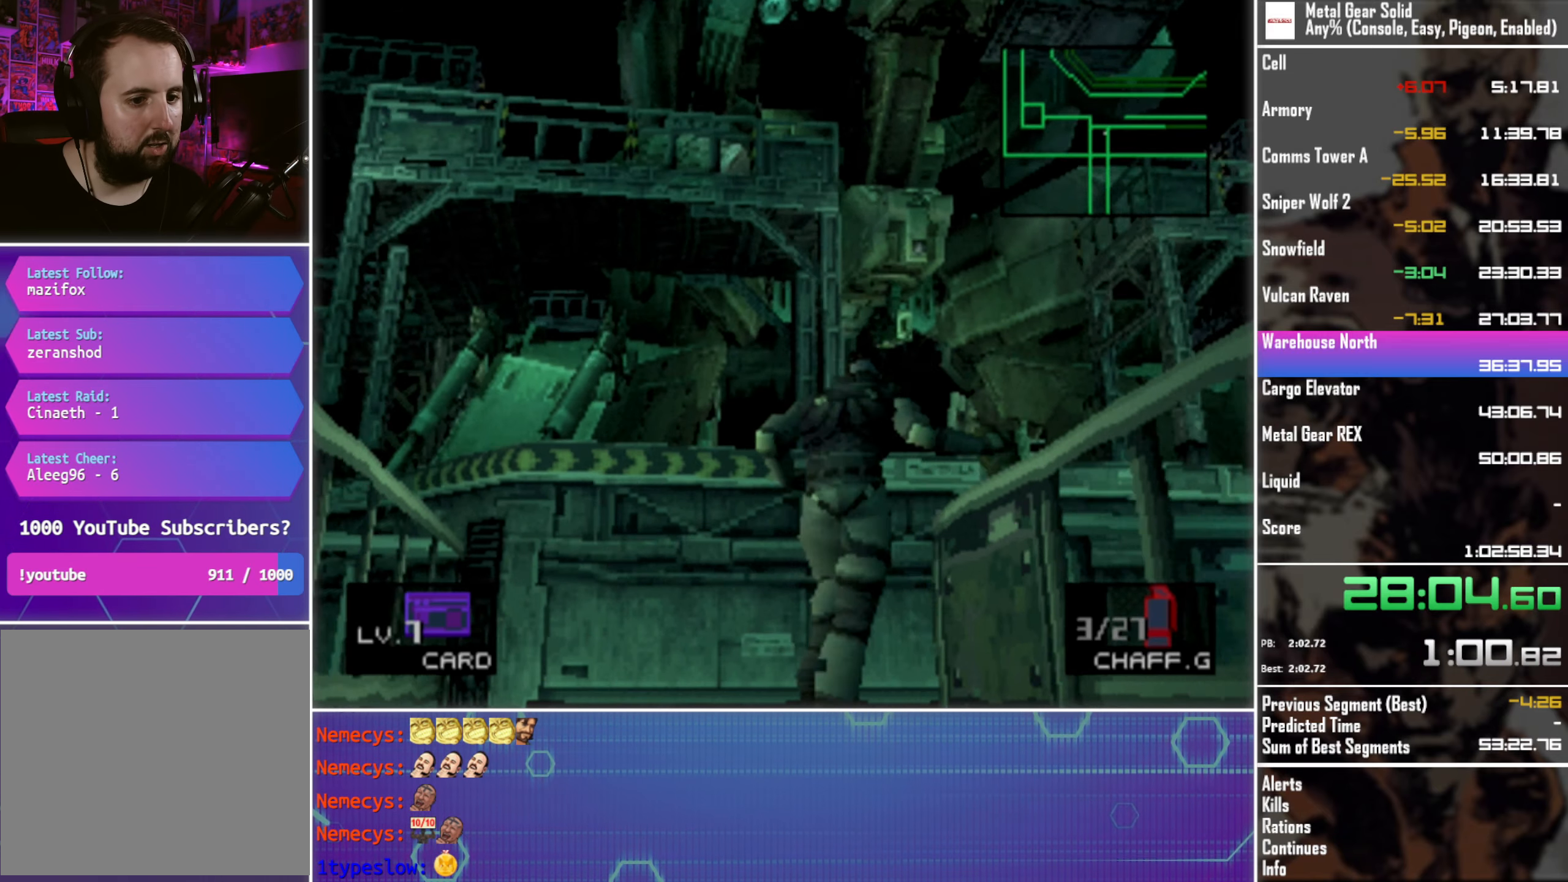
{"buttons": ["DPAD_RIGHT"], "left_stick": "center", "events": [[134, "DPAD_RIGHT", "down"], [334, "DPAD_UP", "up"]]}
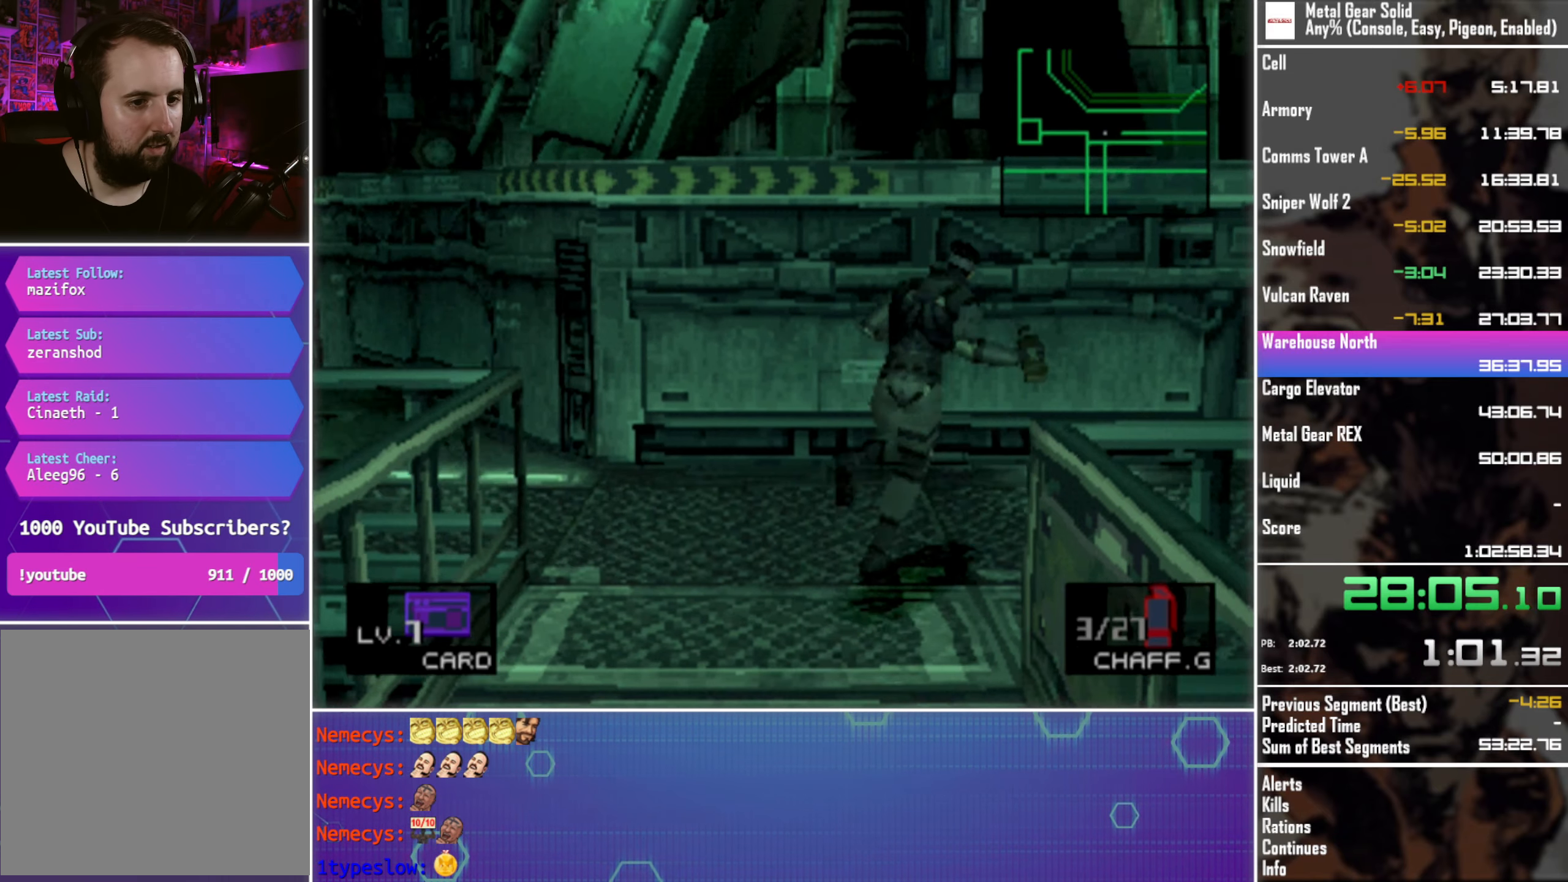
{"buttons": ["DPAD_UP", "DPAD_RIGHT"], "left_stick": "center", "events": [[417, "DPAD_UP", "down"]]}
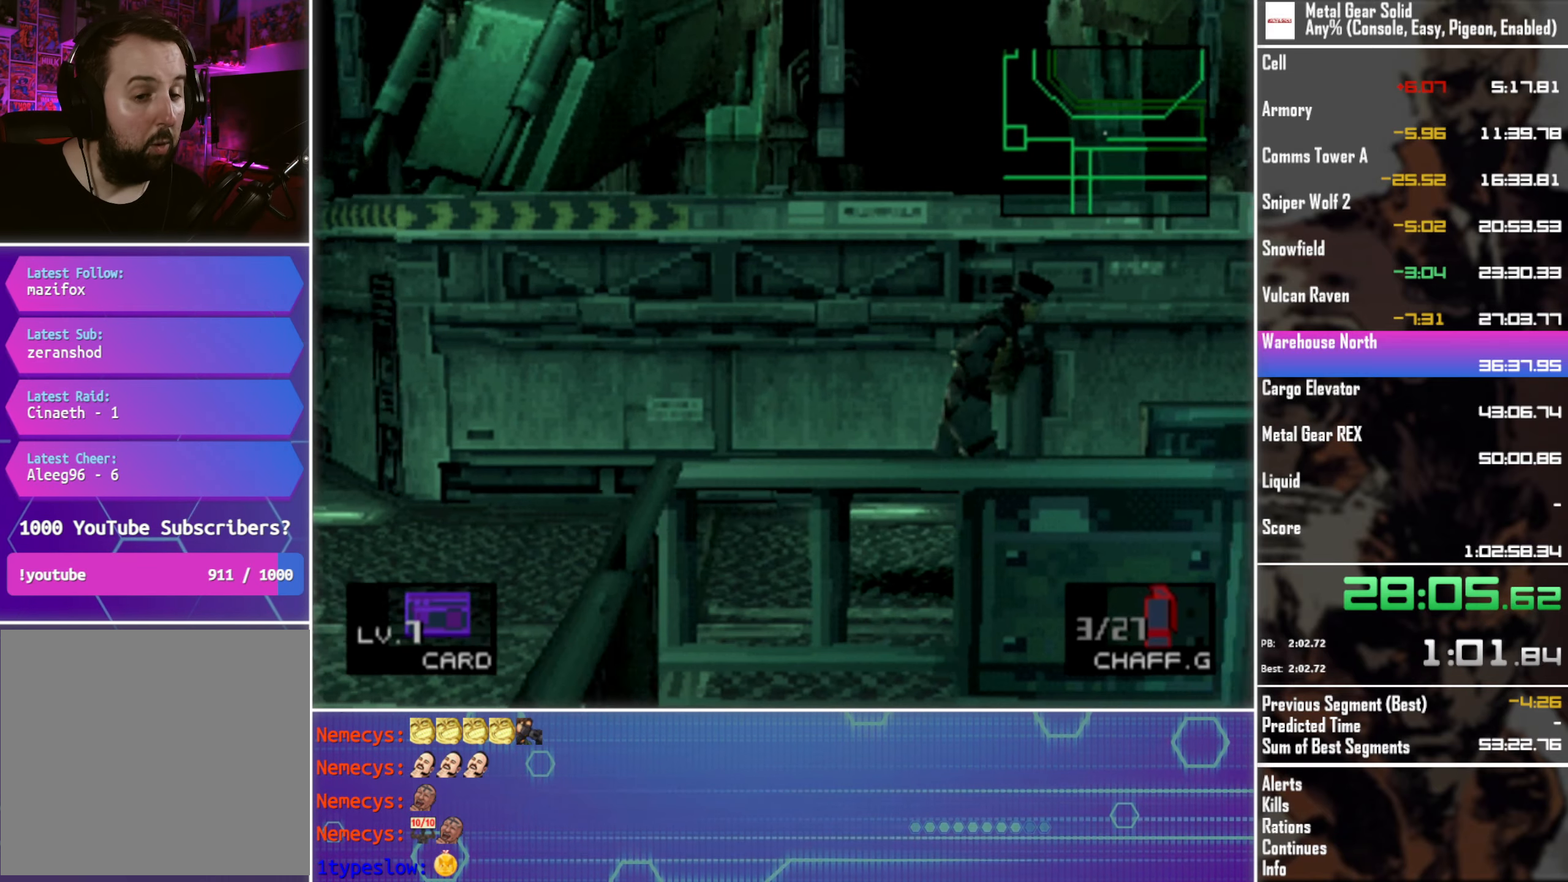
{"buttons": ["DPAD_RIGHT"], "left_stick": "center", "events": [[84, "DPAD_UP", "up"], [250, "DPAD_UP", "down"], [434, "DPAD_UP", "up"]]}
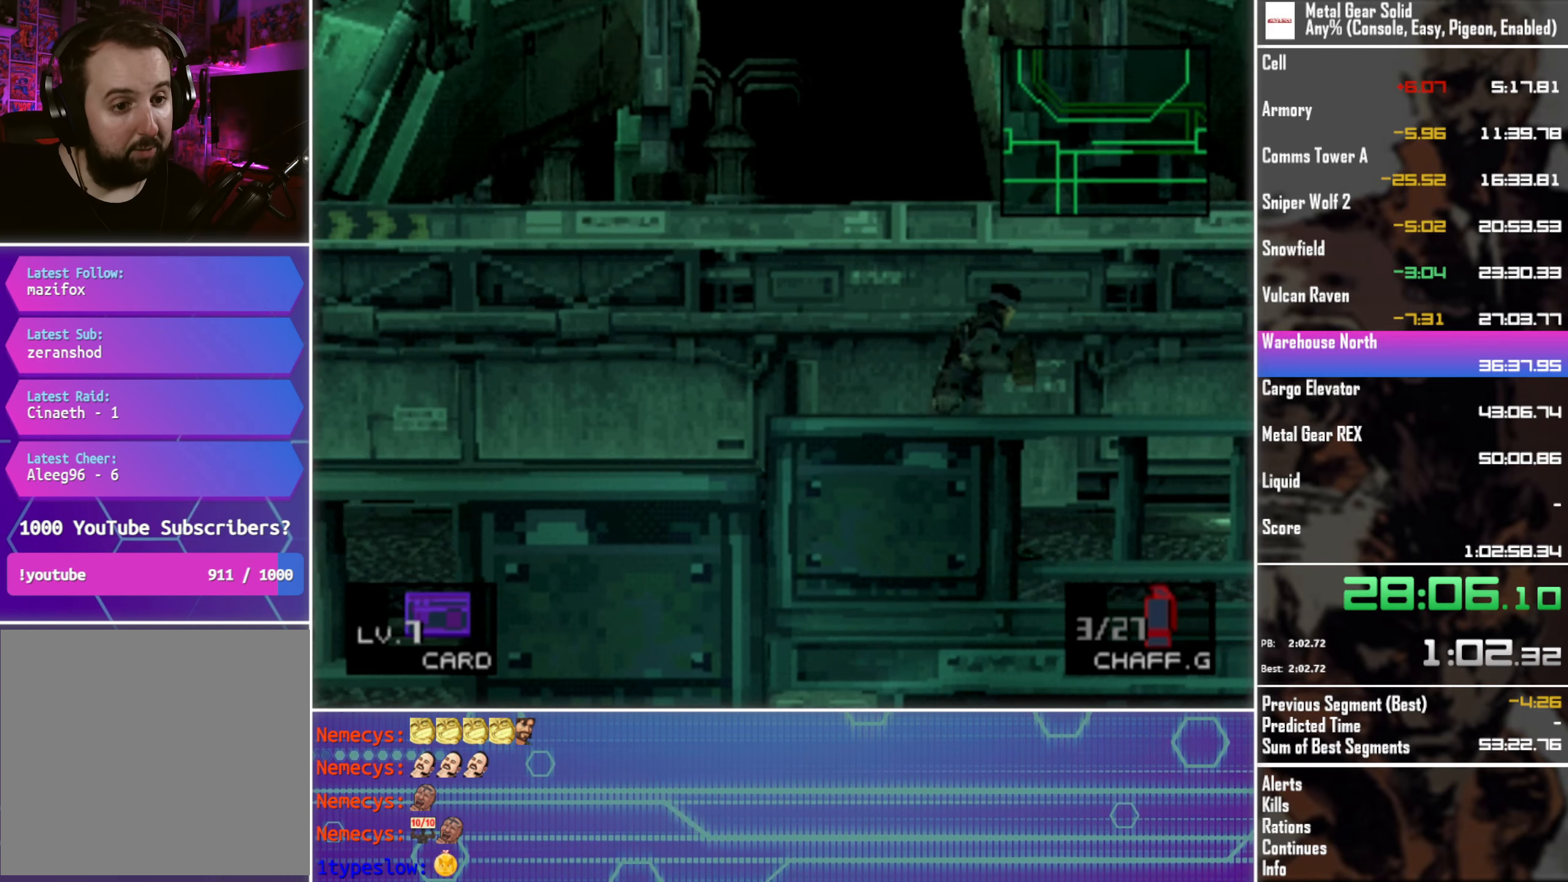
{"buttons": ["DPAD_RIGHT"], "left_stick": "center", "events": []}
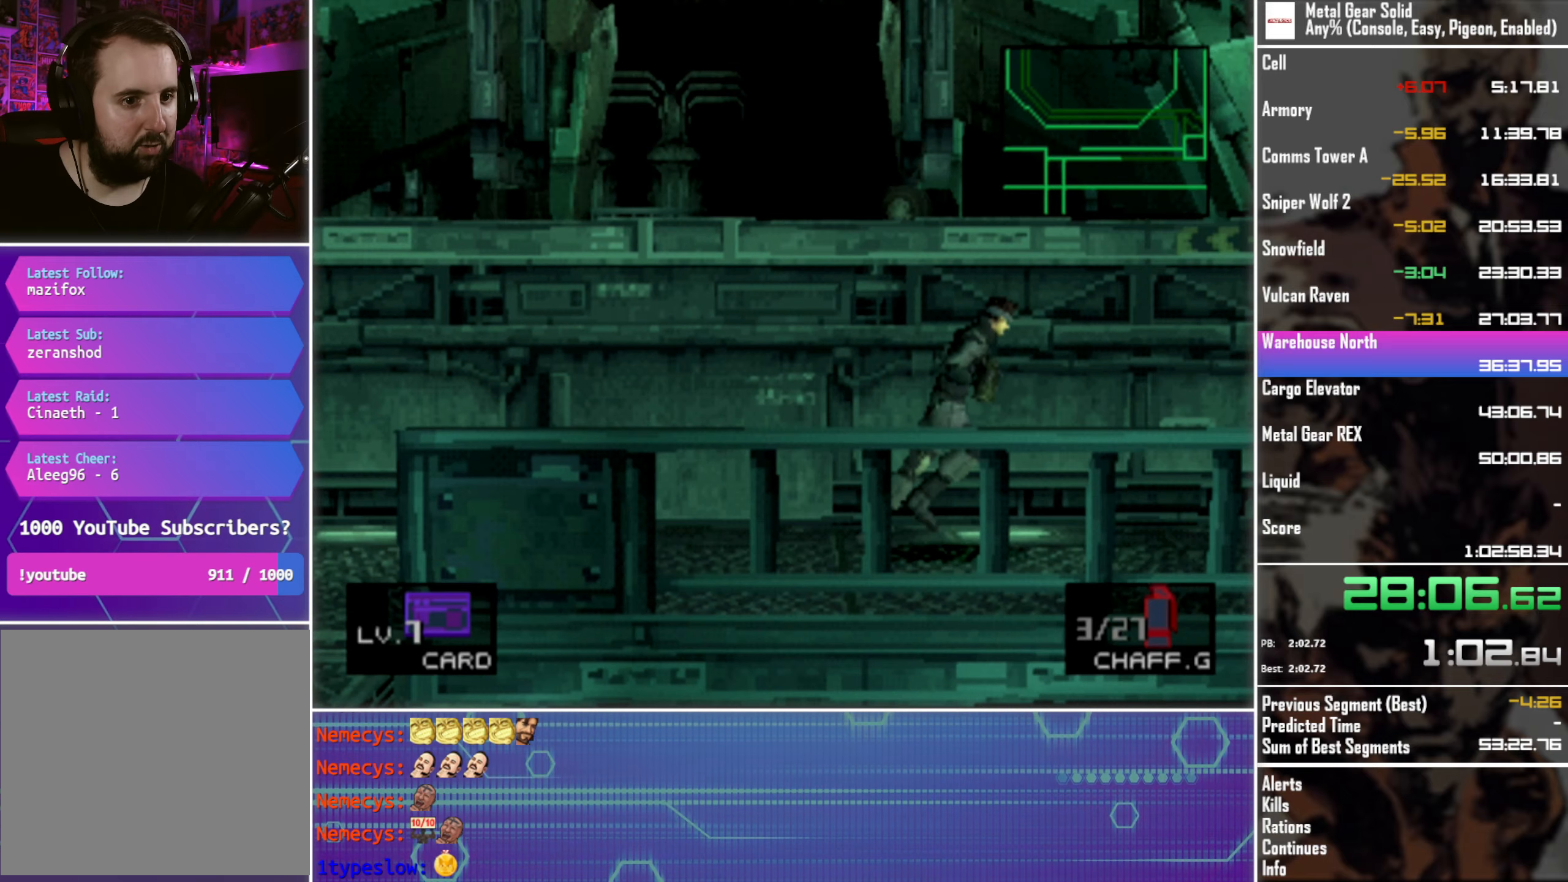
{"buttons": ["DPAD_RIGHT"], "left_stick": "center", "events": []}
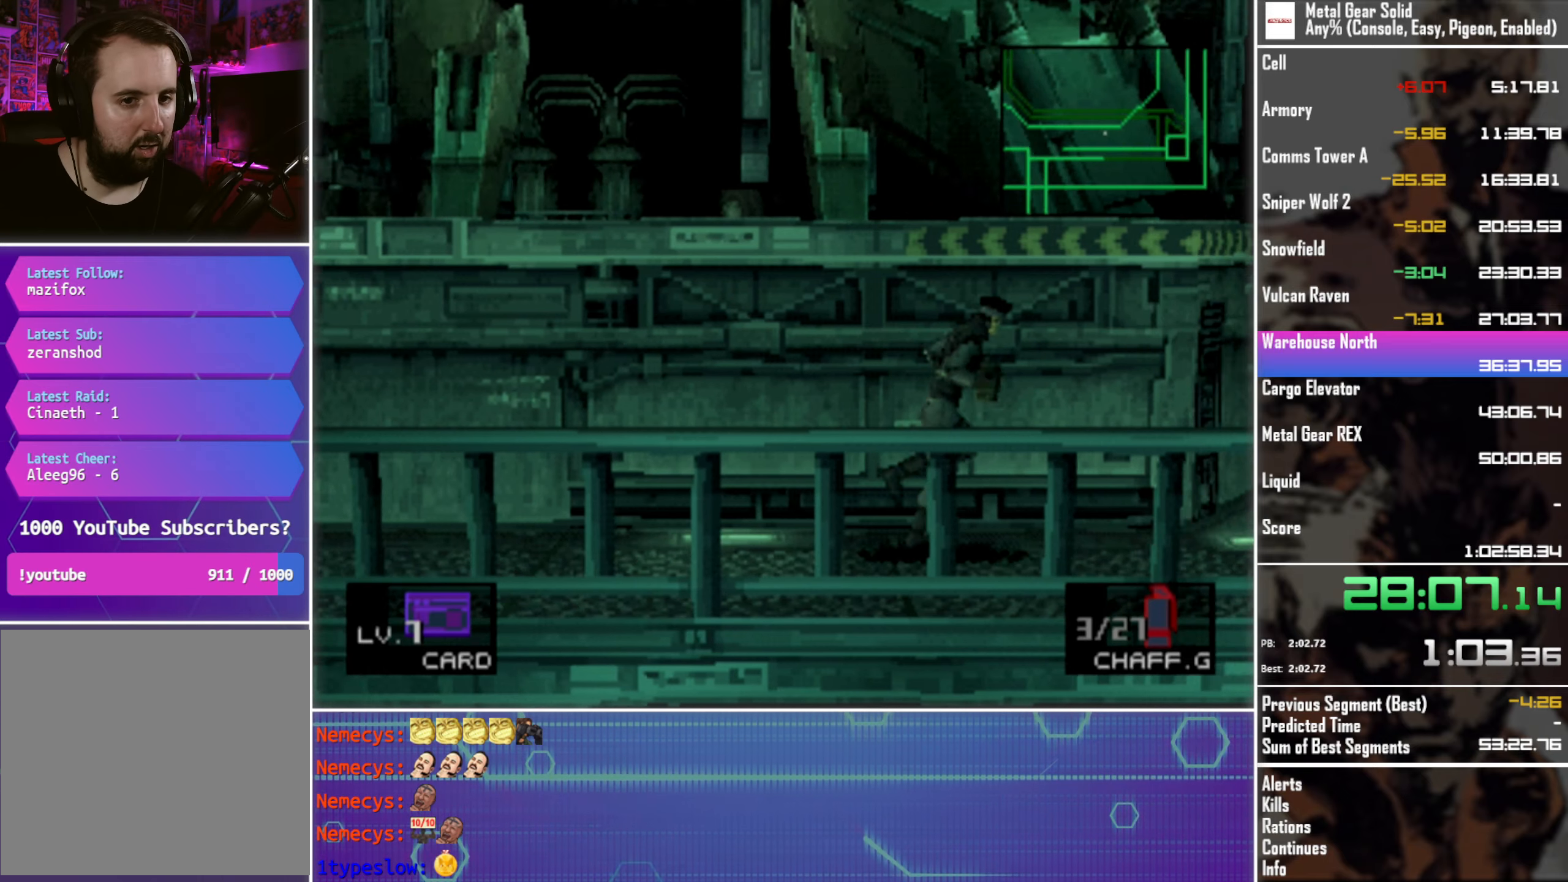
{"buttons": ["DPAD_UP", "DPAD_RIGHT"], "left_stick": "center", "events": [[333, "DPAD_UP", "down"]]}
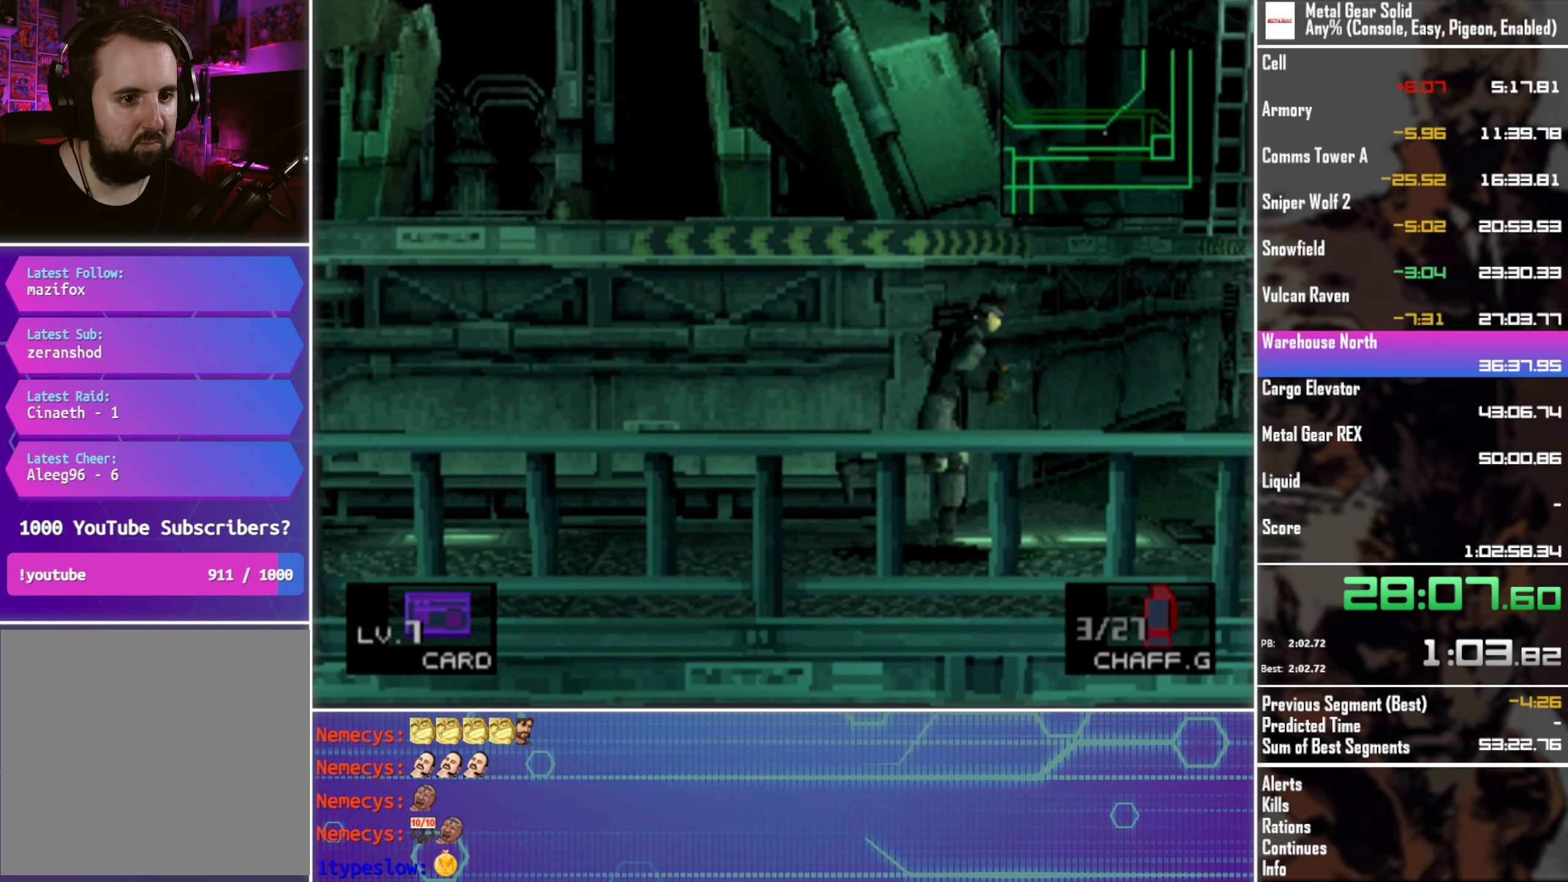
{"buttons": ["DPAD_UP", "DPAD_RIGHT"], "left_stick": "center", "events": []}
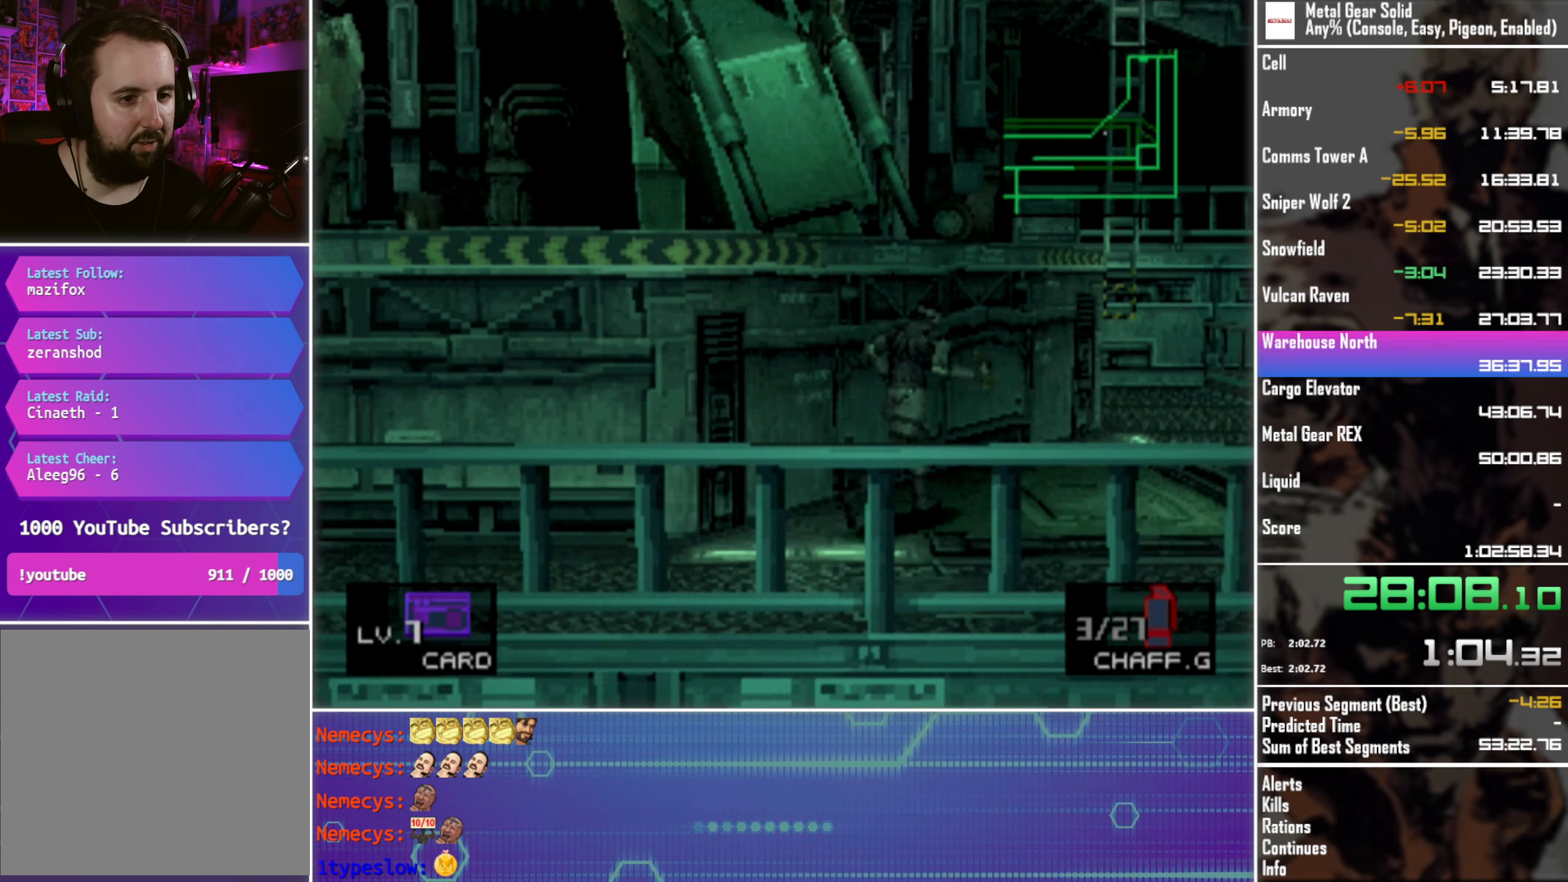
{"buttons": ["DPAD_UP", "DPAD_RIGHT"], "left_stick": "center", "events": []}
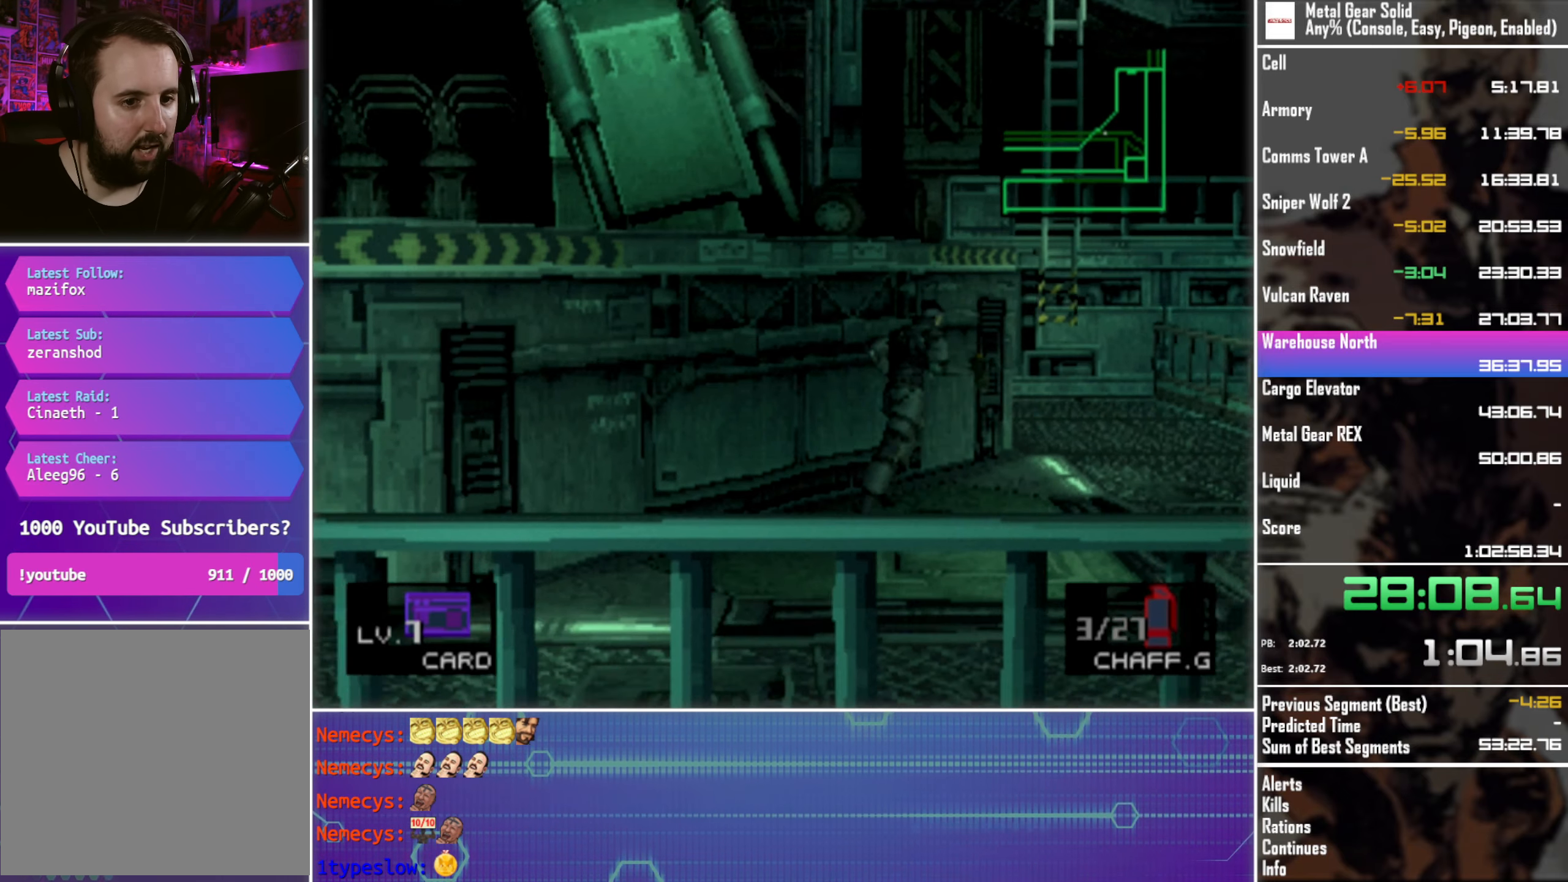
{"buttons": ["DPAD_UP"], "left_stick": "center", "events": [[416, "DPAD_RIGHT", "up"]]}
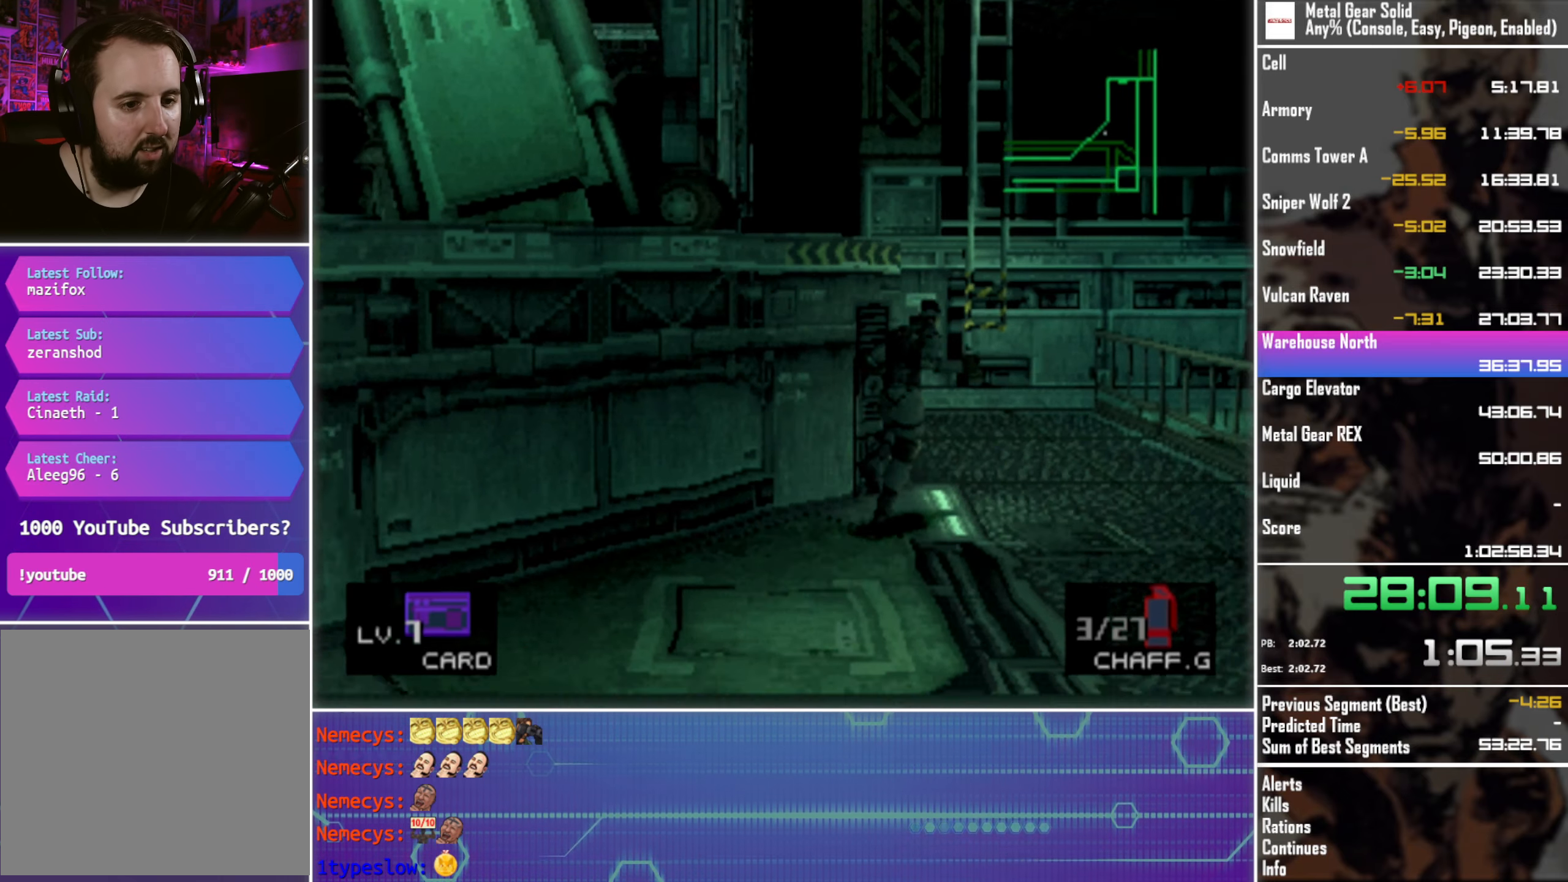
{"buttons": ["DPAD_UP"], "left_stick": "center", "events": [[183, "DPAD_RIGHT", "down"], [316, "DPAD_RIGHT", "up"]]}
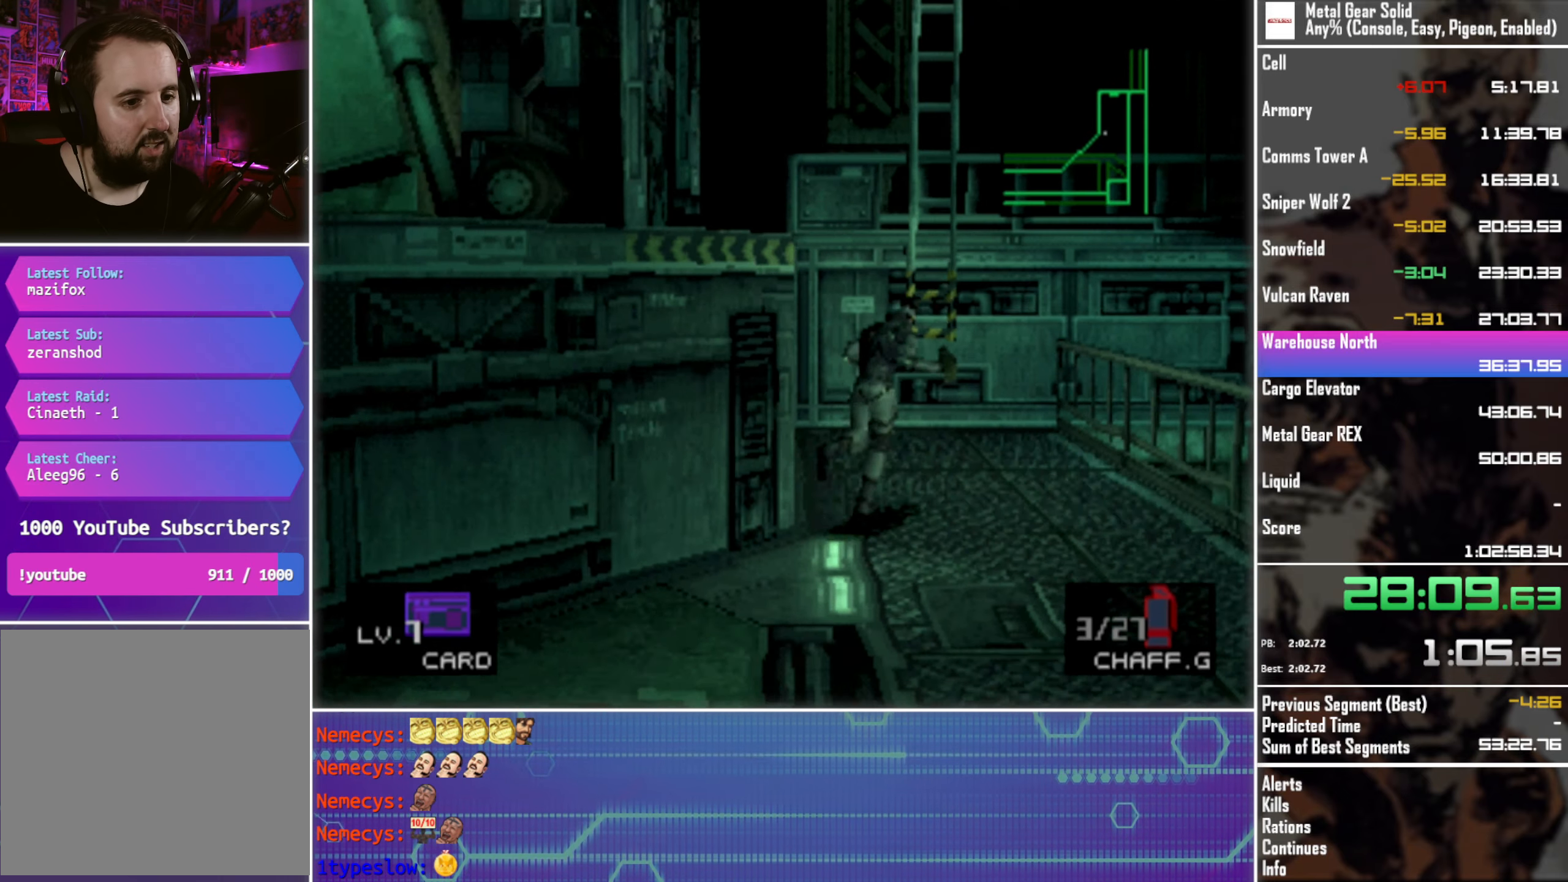
{"buttons": ["DPAD_UP"], "left_stick": "center", "events": [[33, "DPAD_RIGHT", "down"], [133, "DPAD_RIGHT", "up"]]}
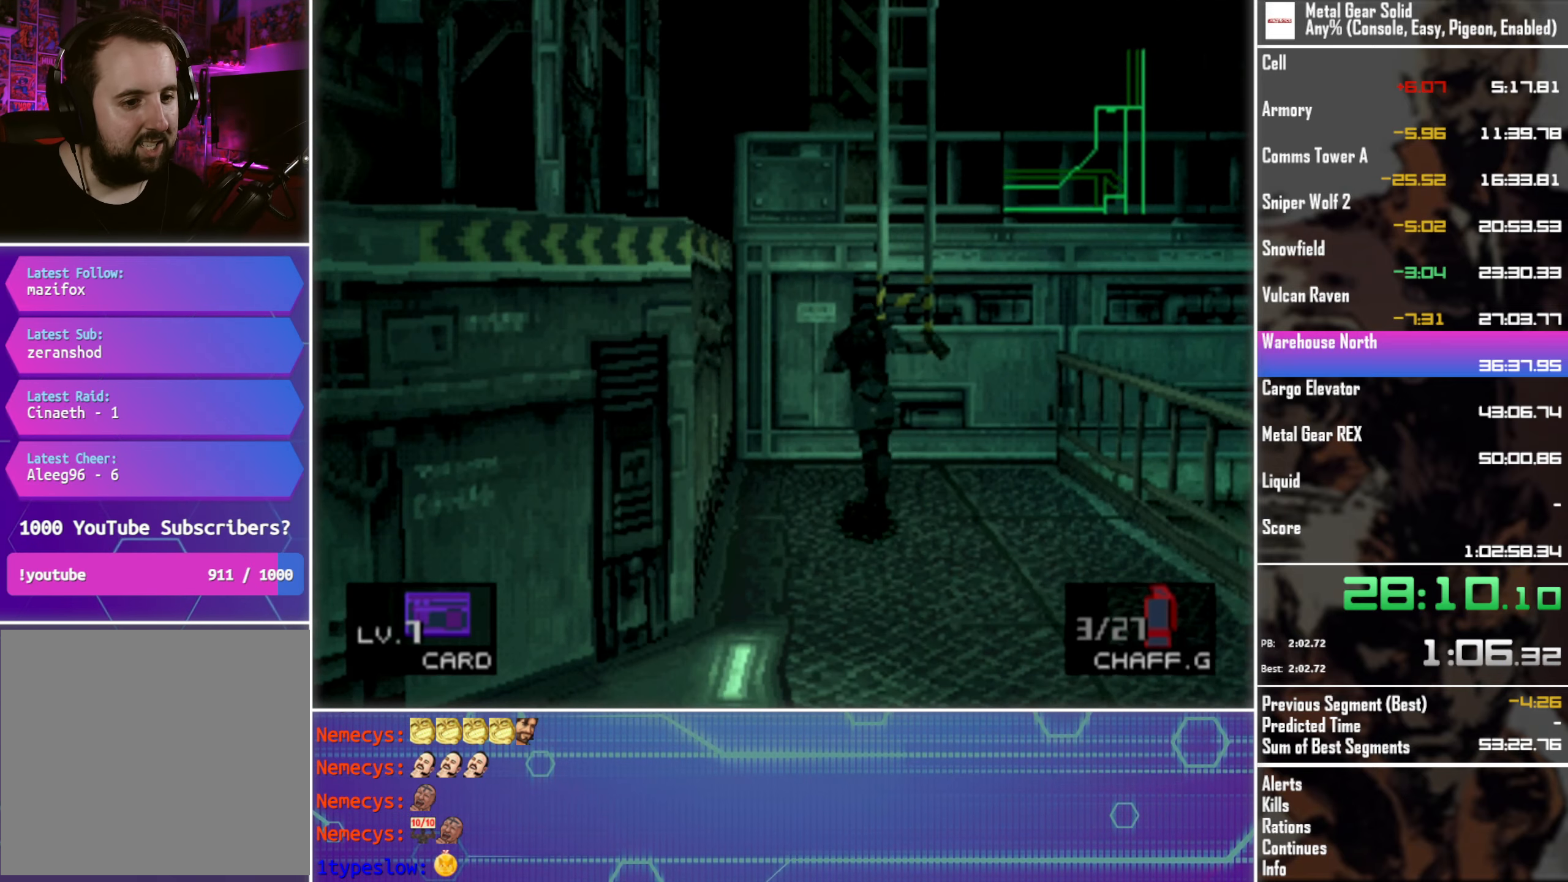
{"buttons": [], "left_stick": "center", "events": [[66, "SELECT", "down"], [266, "SELECT", "up"], [450, "DPAD_UP", "up"]]}
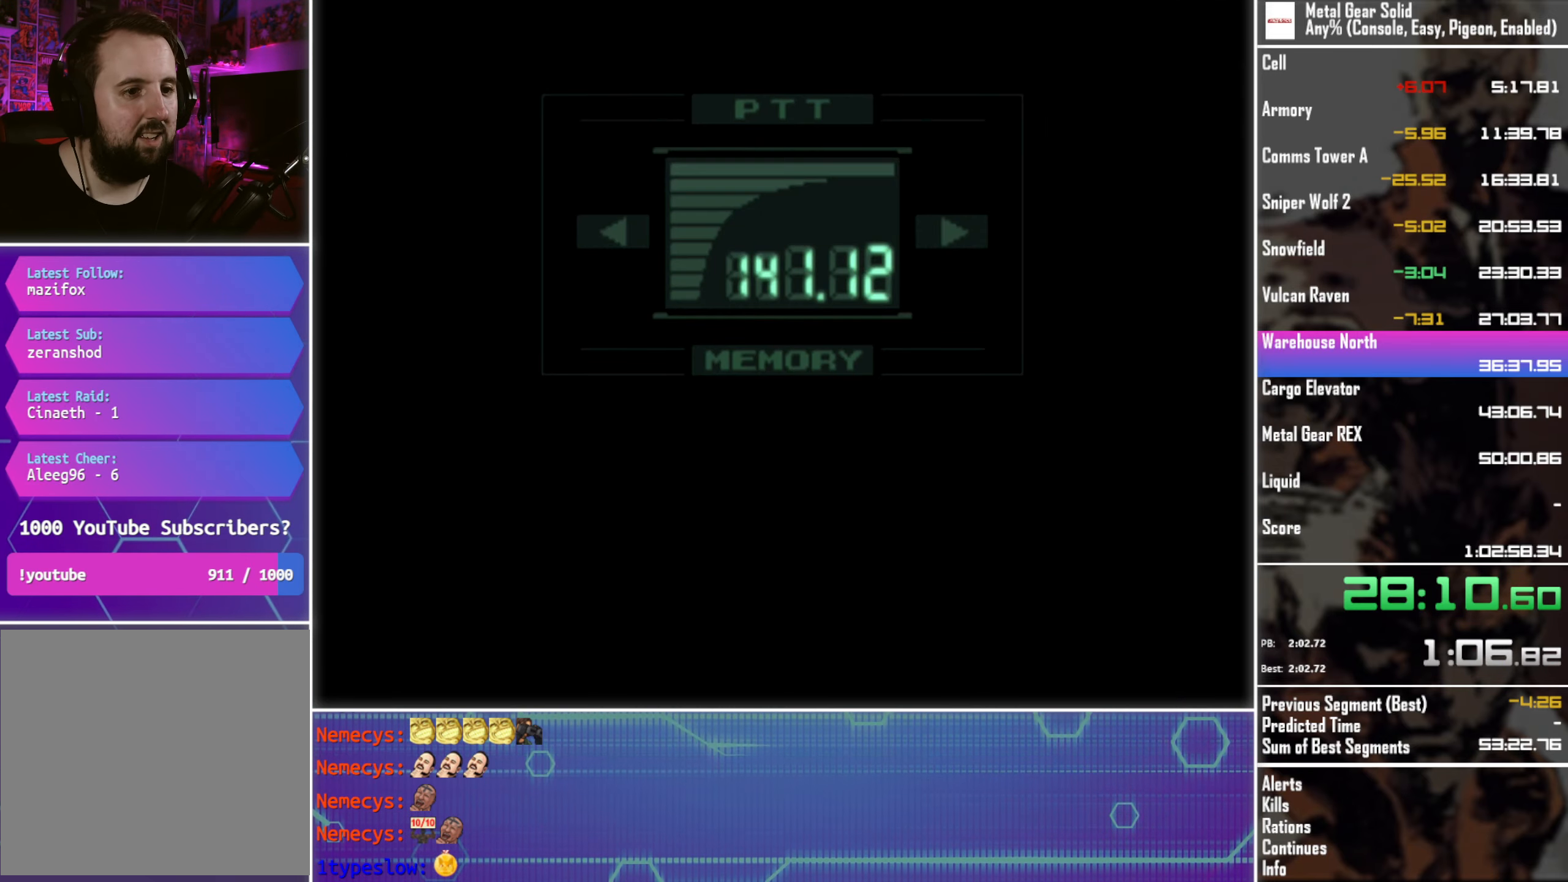
{"buttons": [], "left_stick": "center", "events": []}
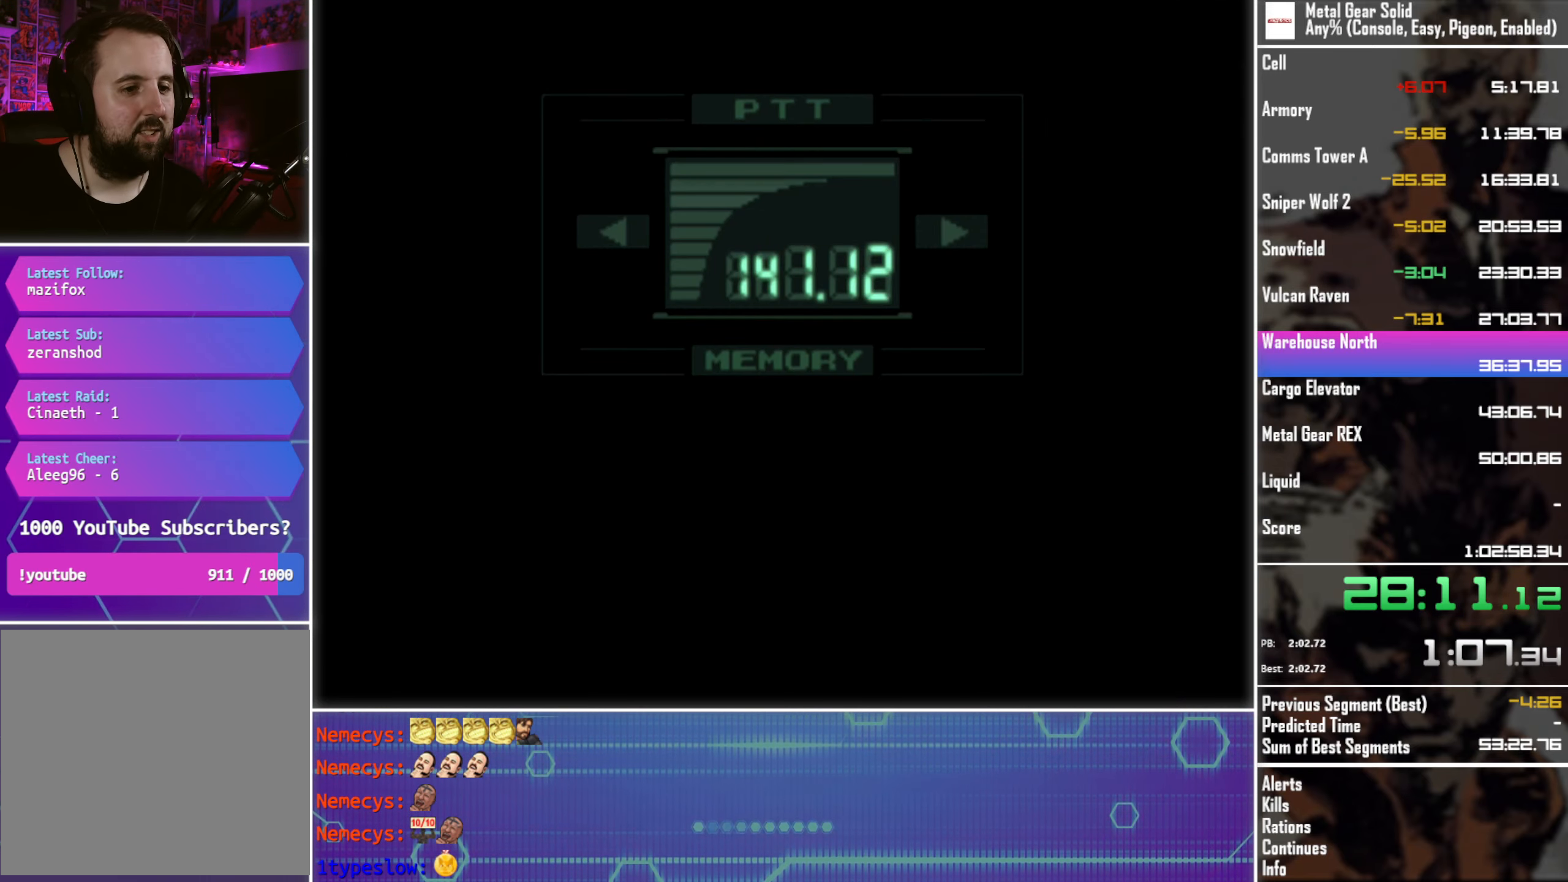
{"buttons": ["L3"], "left_stick": "center", "events": [[33, "L3", "down"]]}
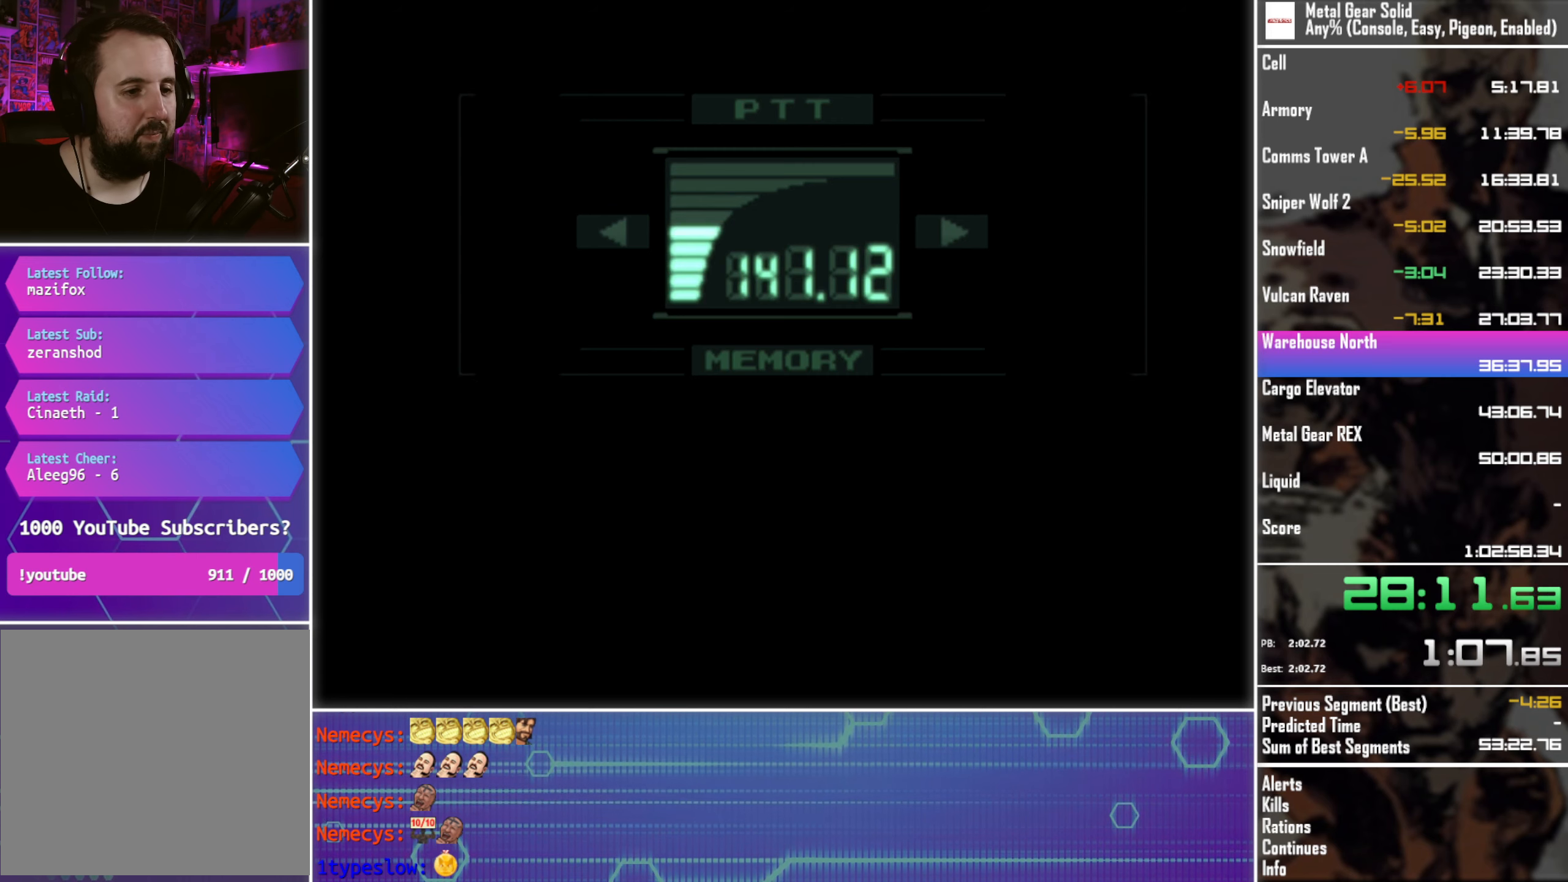
{"buttons": ["L3"], "left_stick": "center", "events": []}
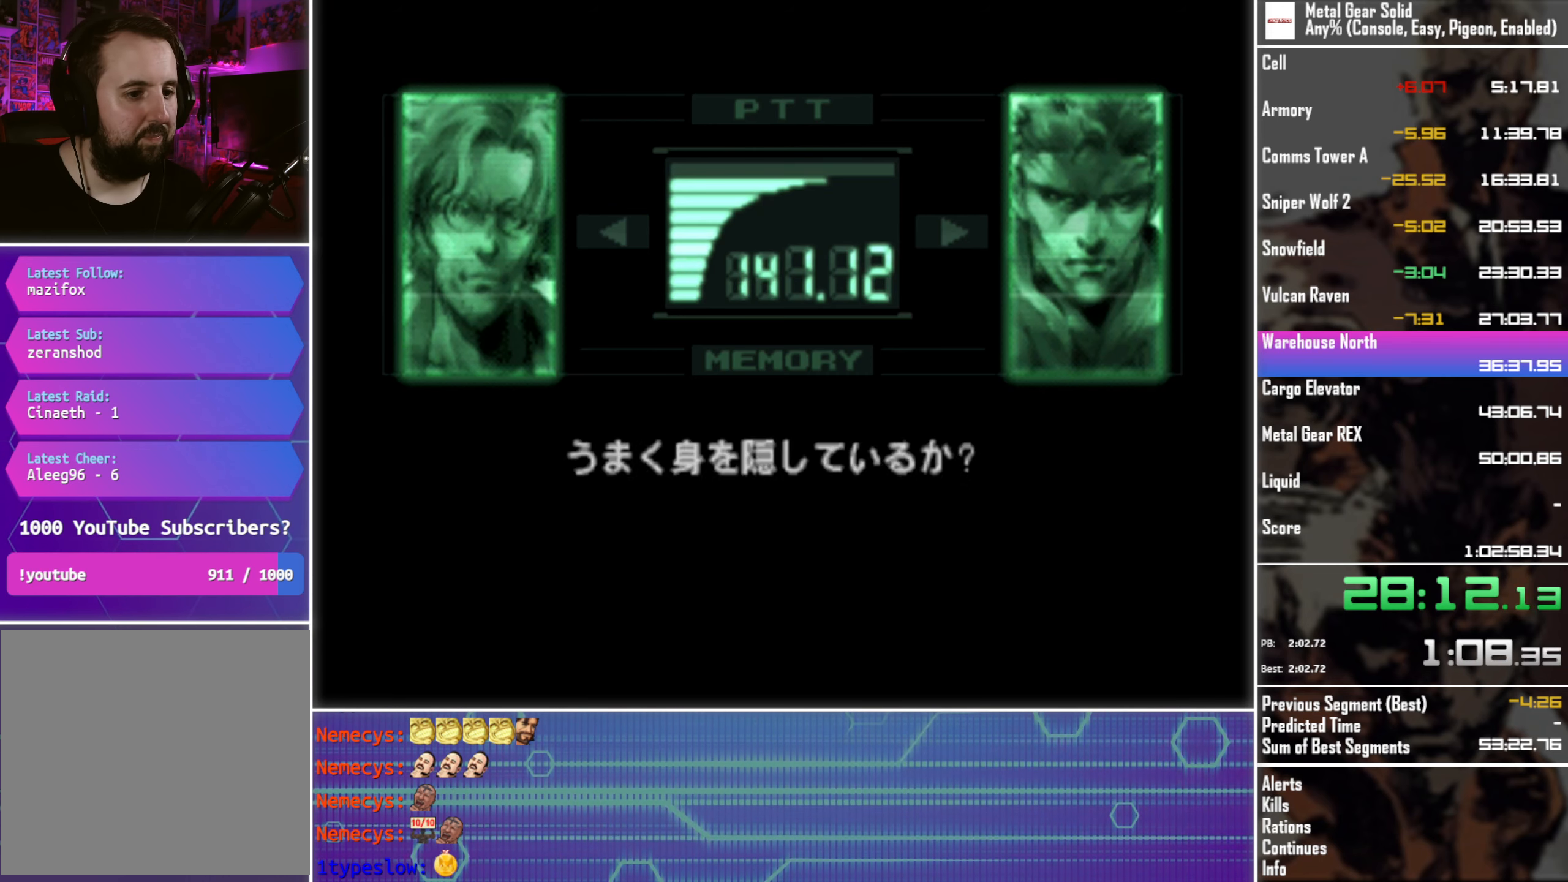
{"buttons": ["L3"], "left_stick": "center", "events": []}
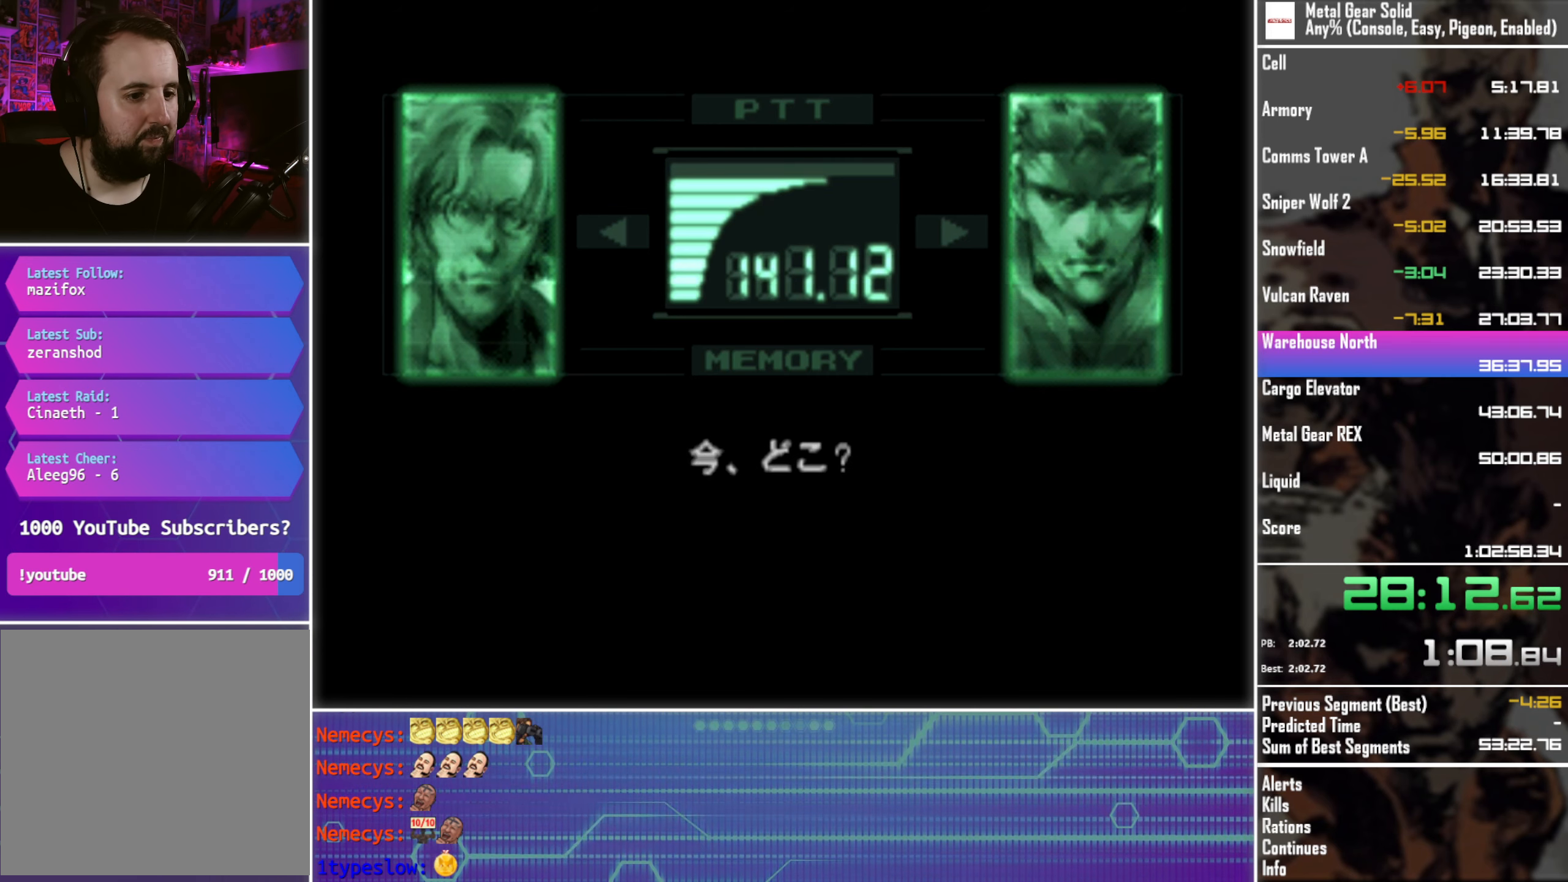
{"buttons": ["L3"], "left_stick": "center", "events": []}
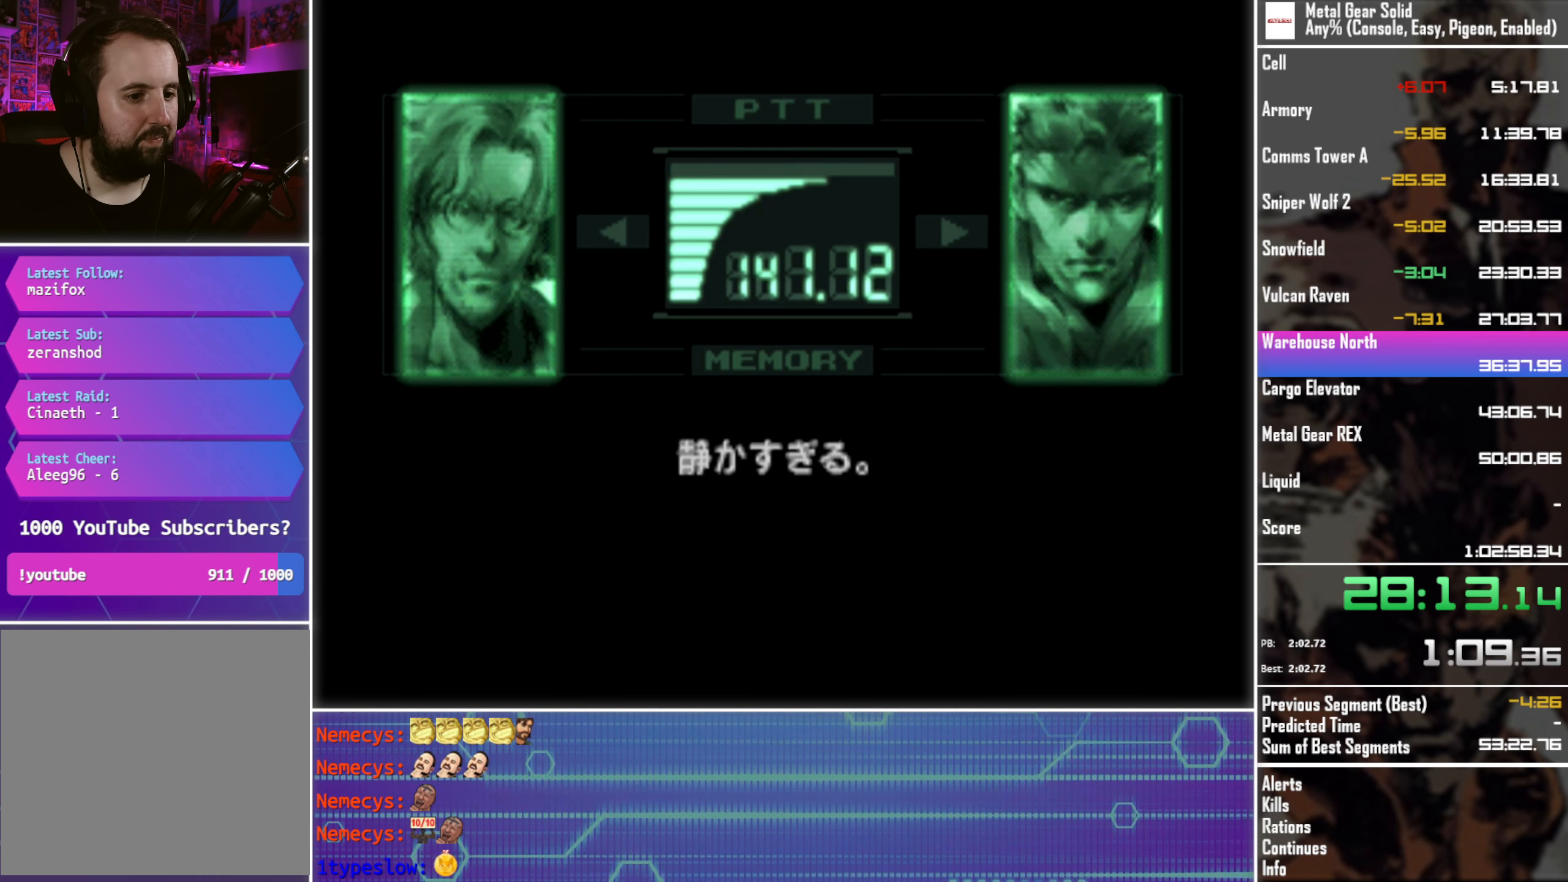
{"buttons": ["L3"], "left_stick": "center", "events": []}
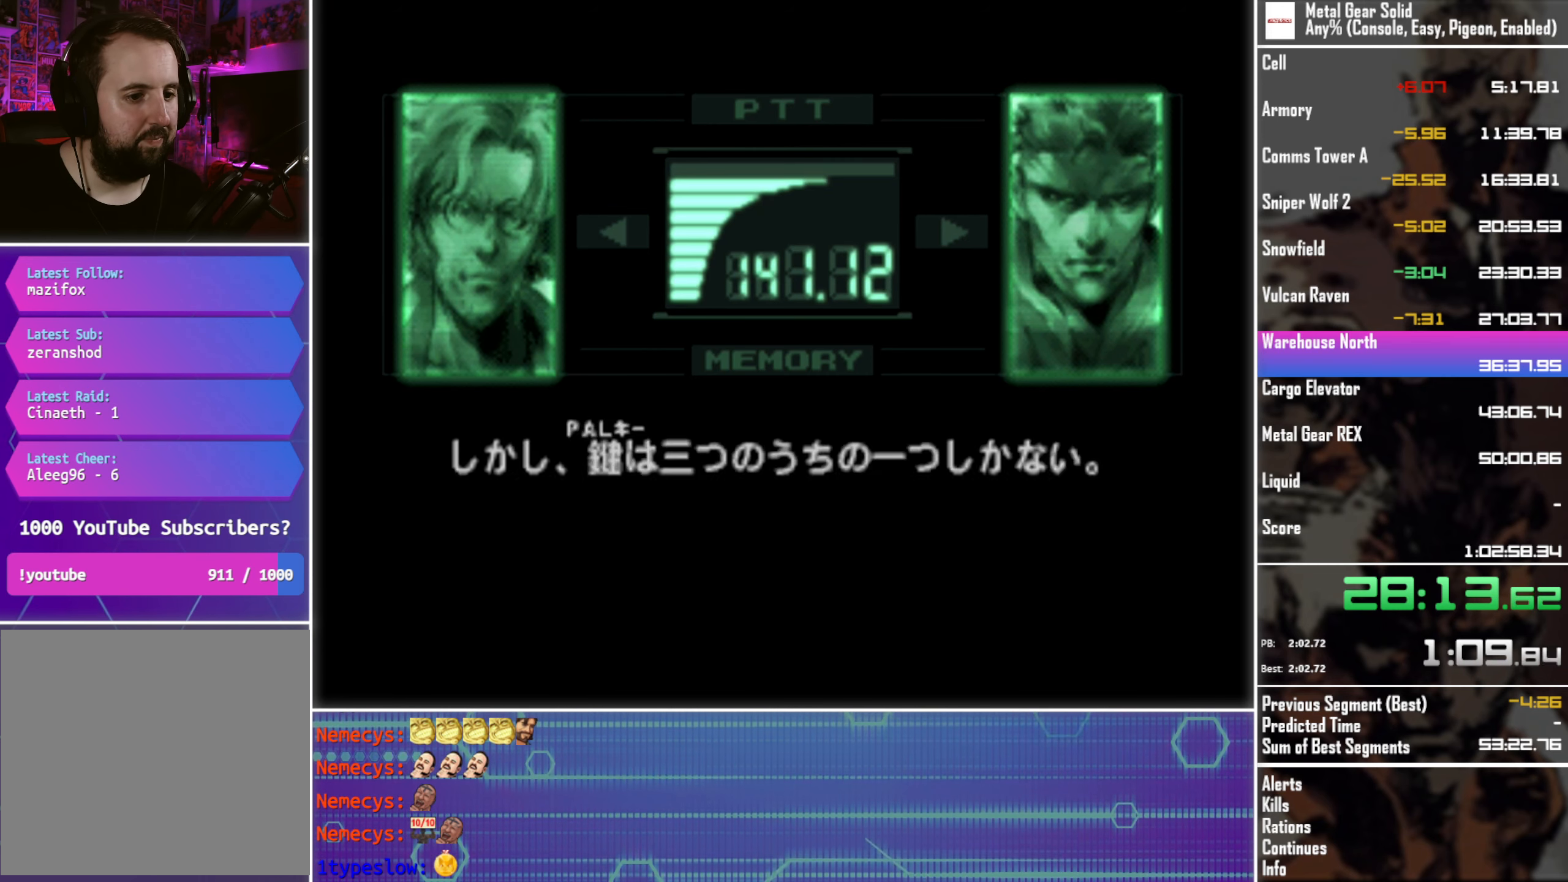
{"buttons": ["L3"], "left_stick": "center", "events": []}
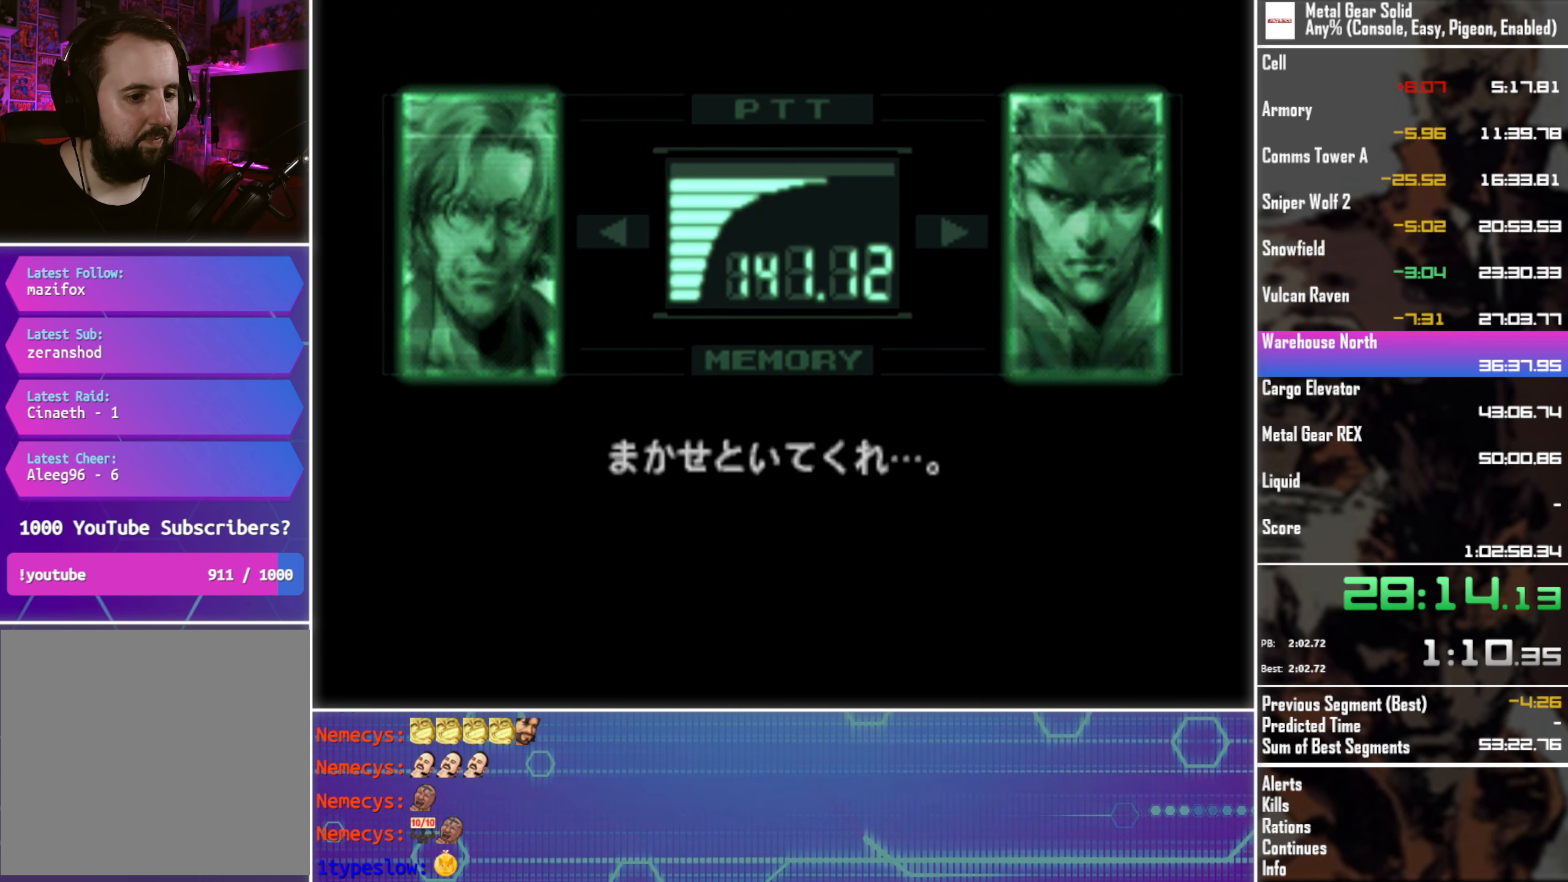
{"buttons": ["L3"], "left_stick": "center", "events": []}
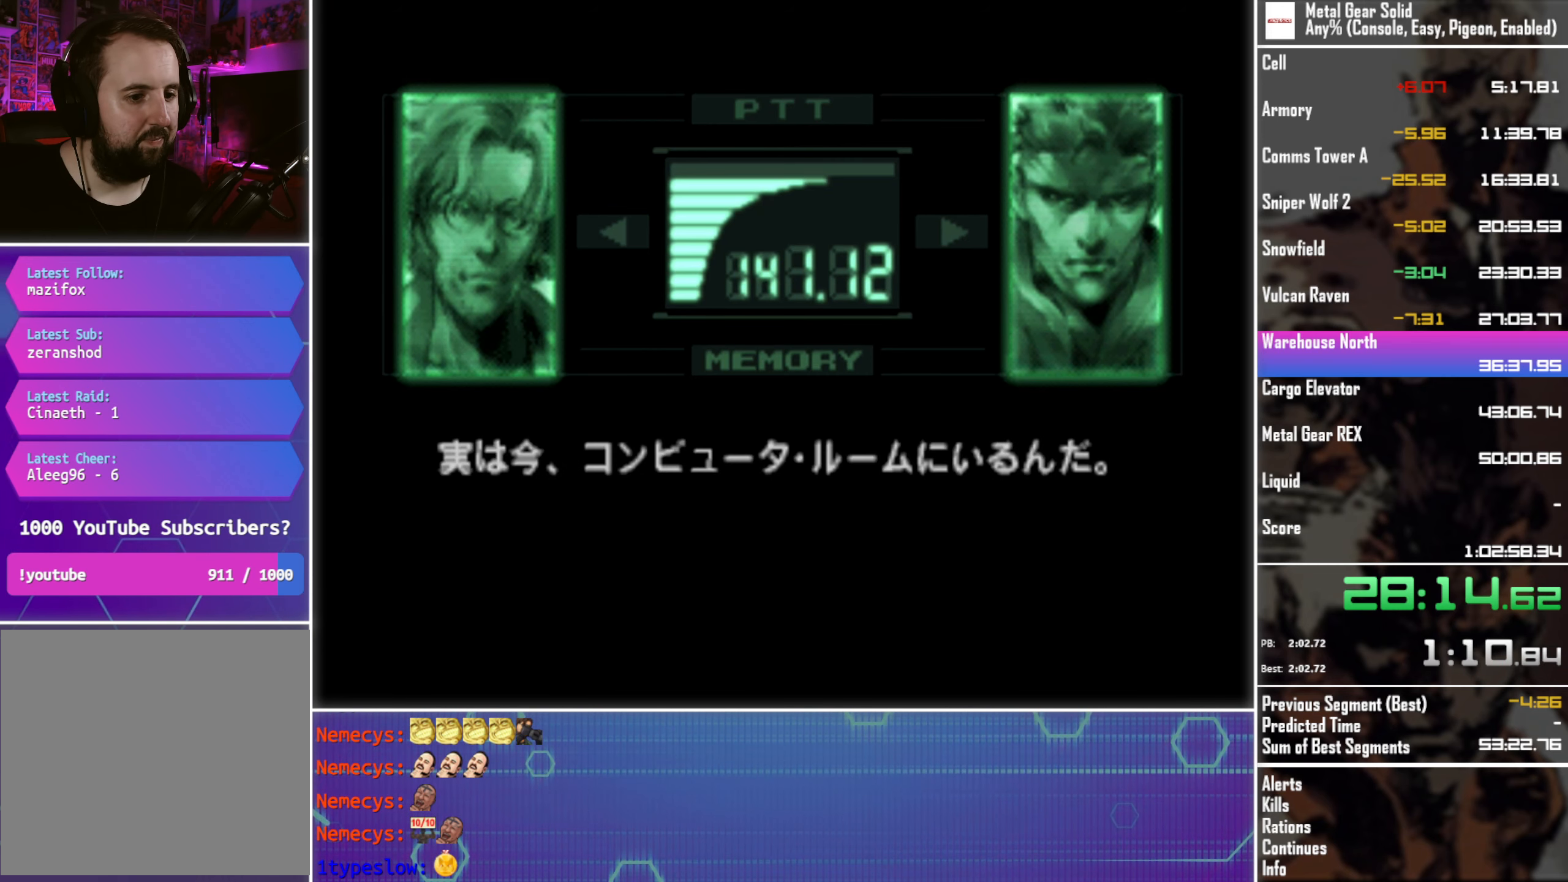
{"buttons": ["L3"], "left_stick": "center", "events": []}
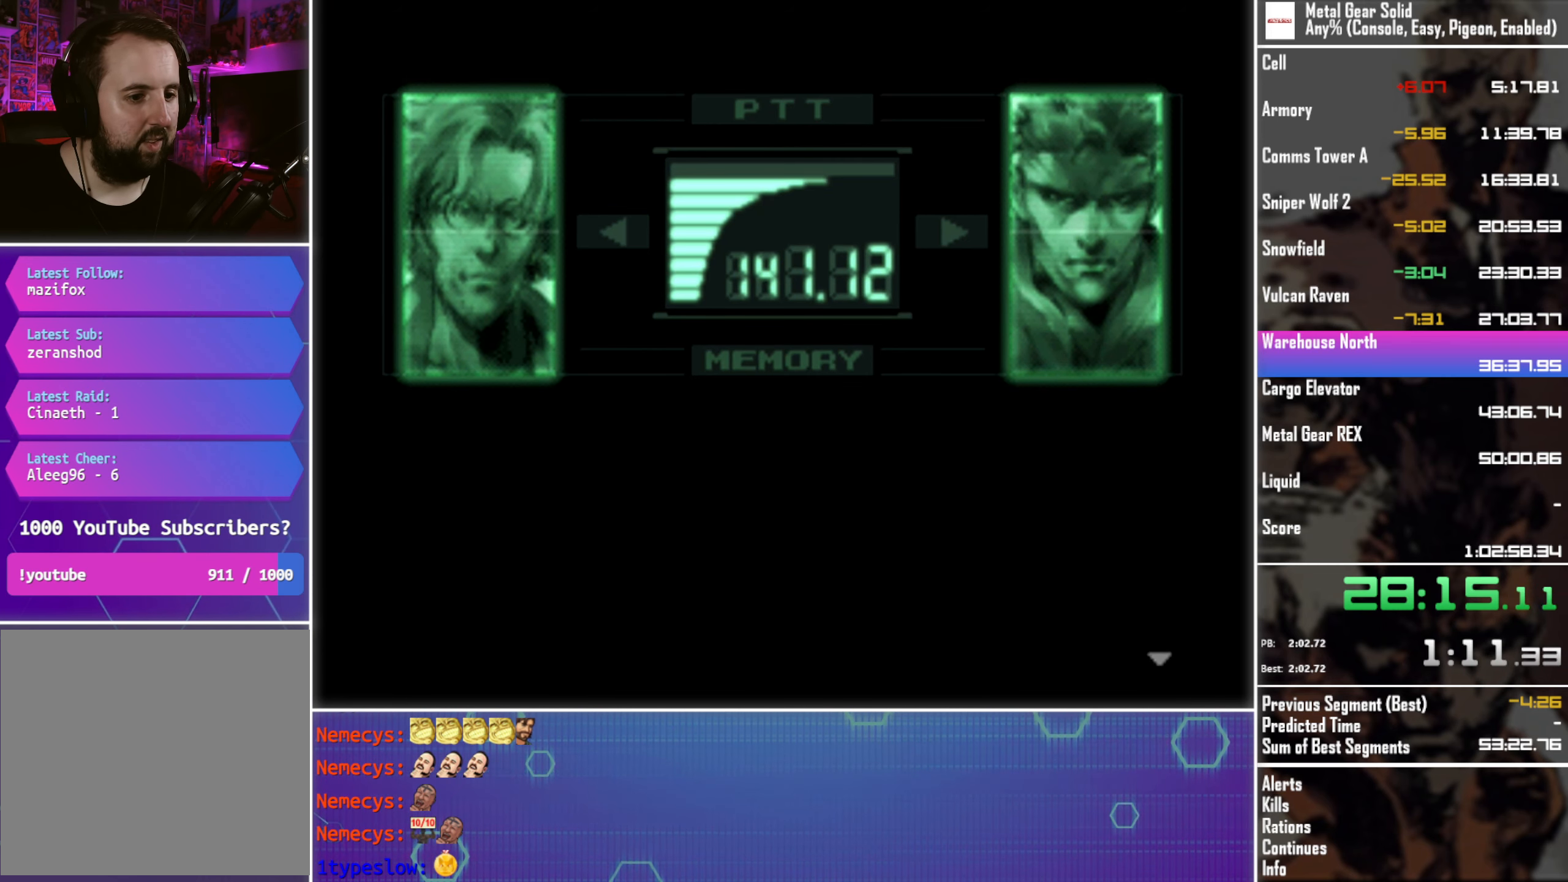
{"buttons": ["L3"], "left_stick": "center", "events": []}
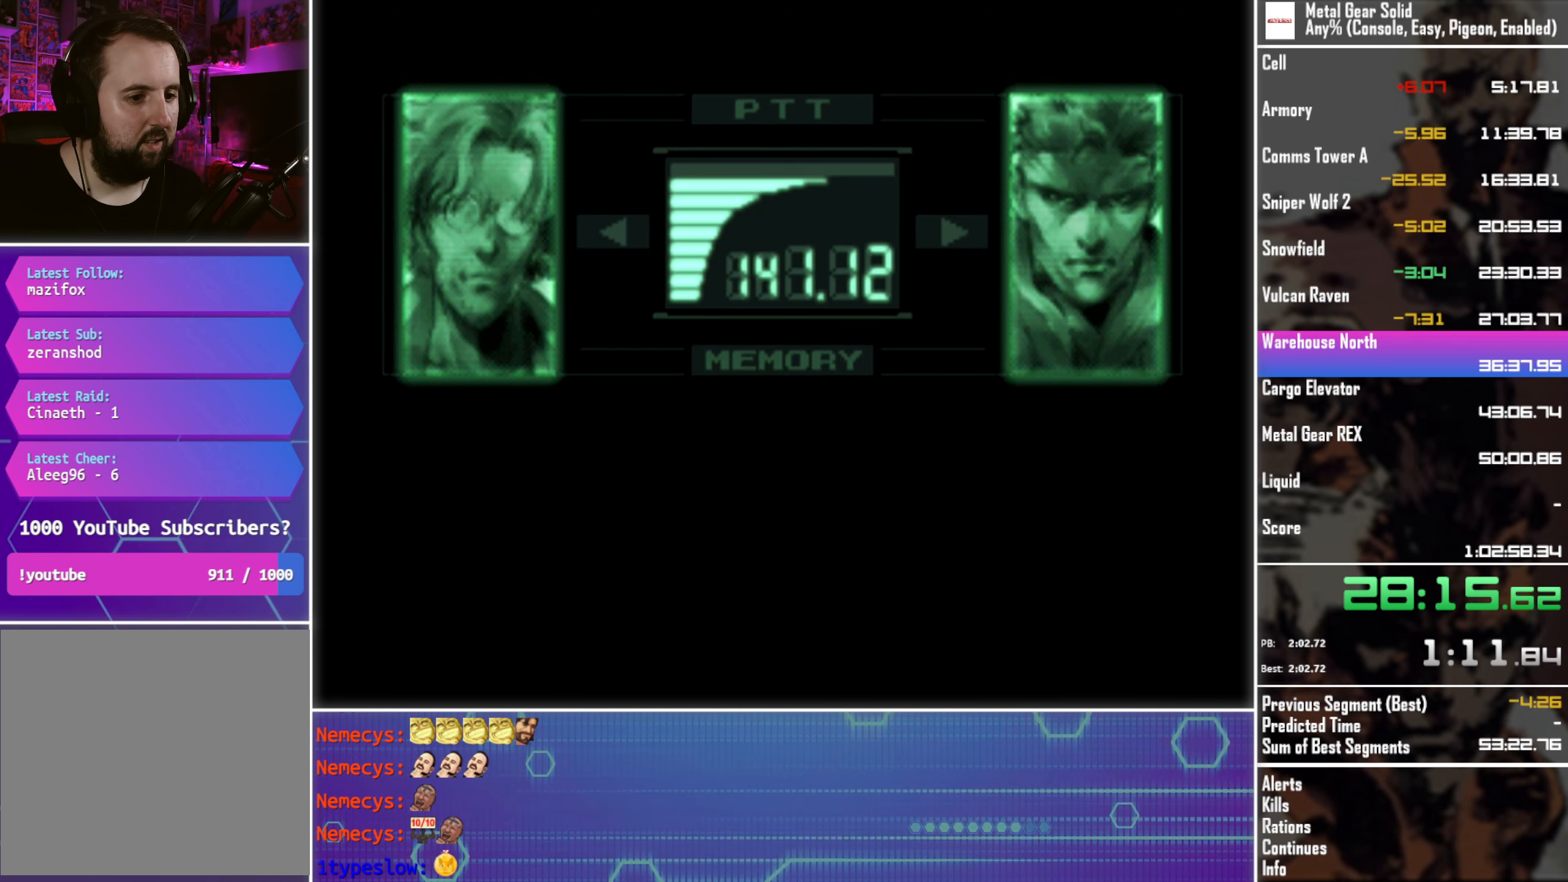
{"buttons": ["L3"], "left_stick": "center", "events": []}
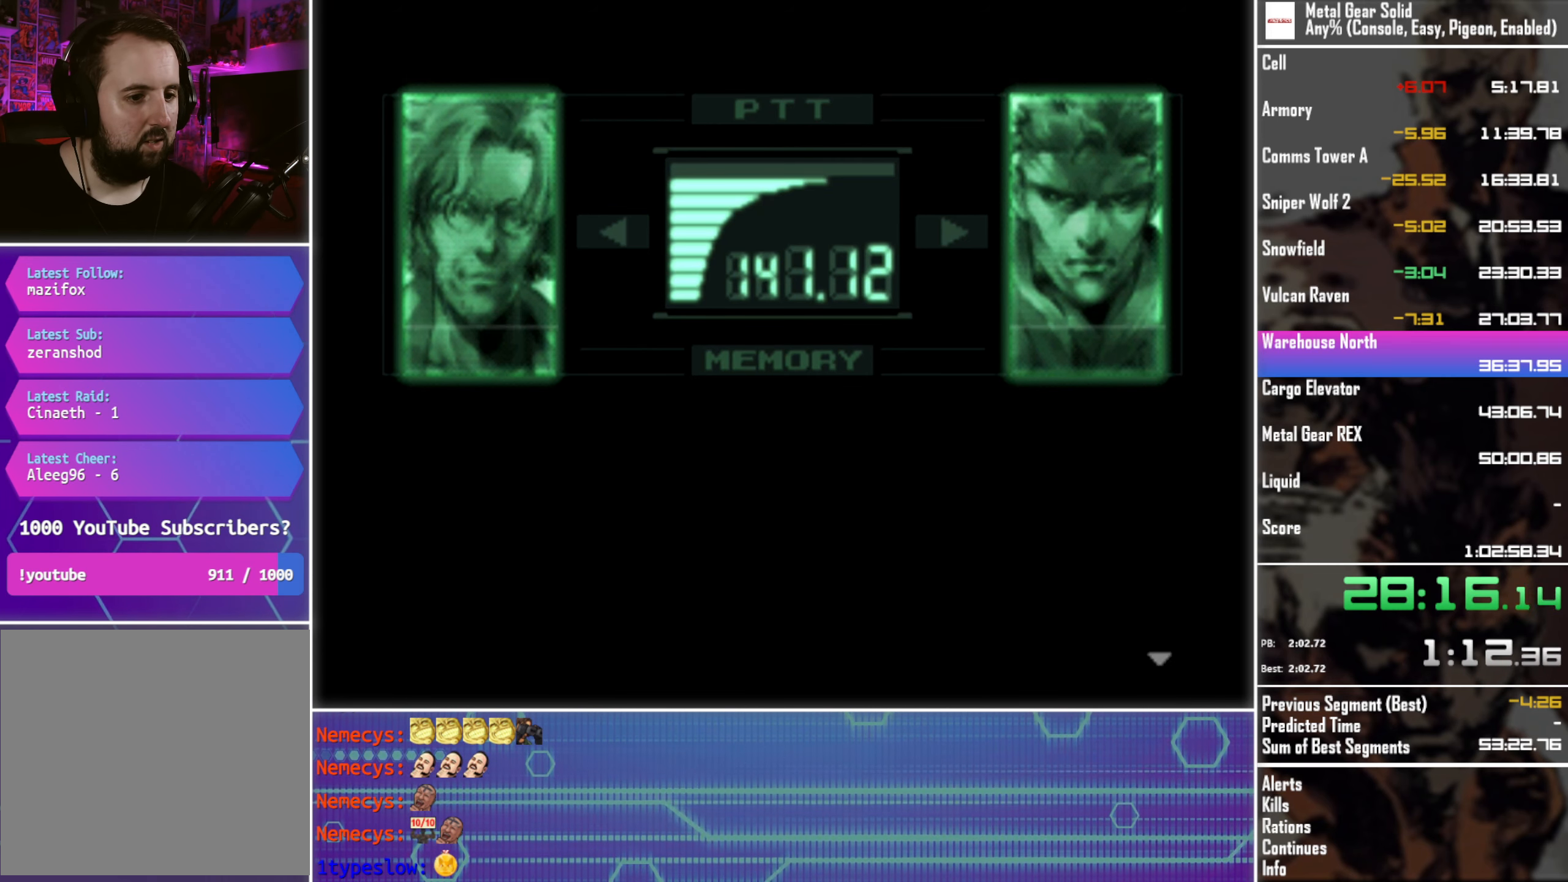
{"buttons": ["L3"], "left_stick": "center", "events": []}
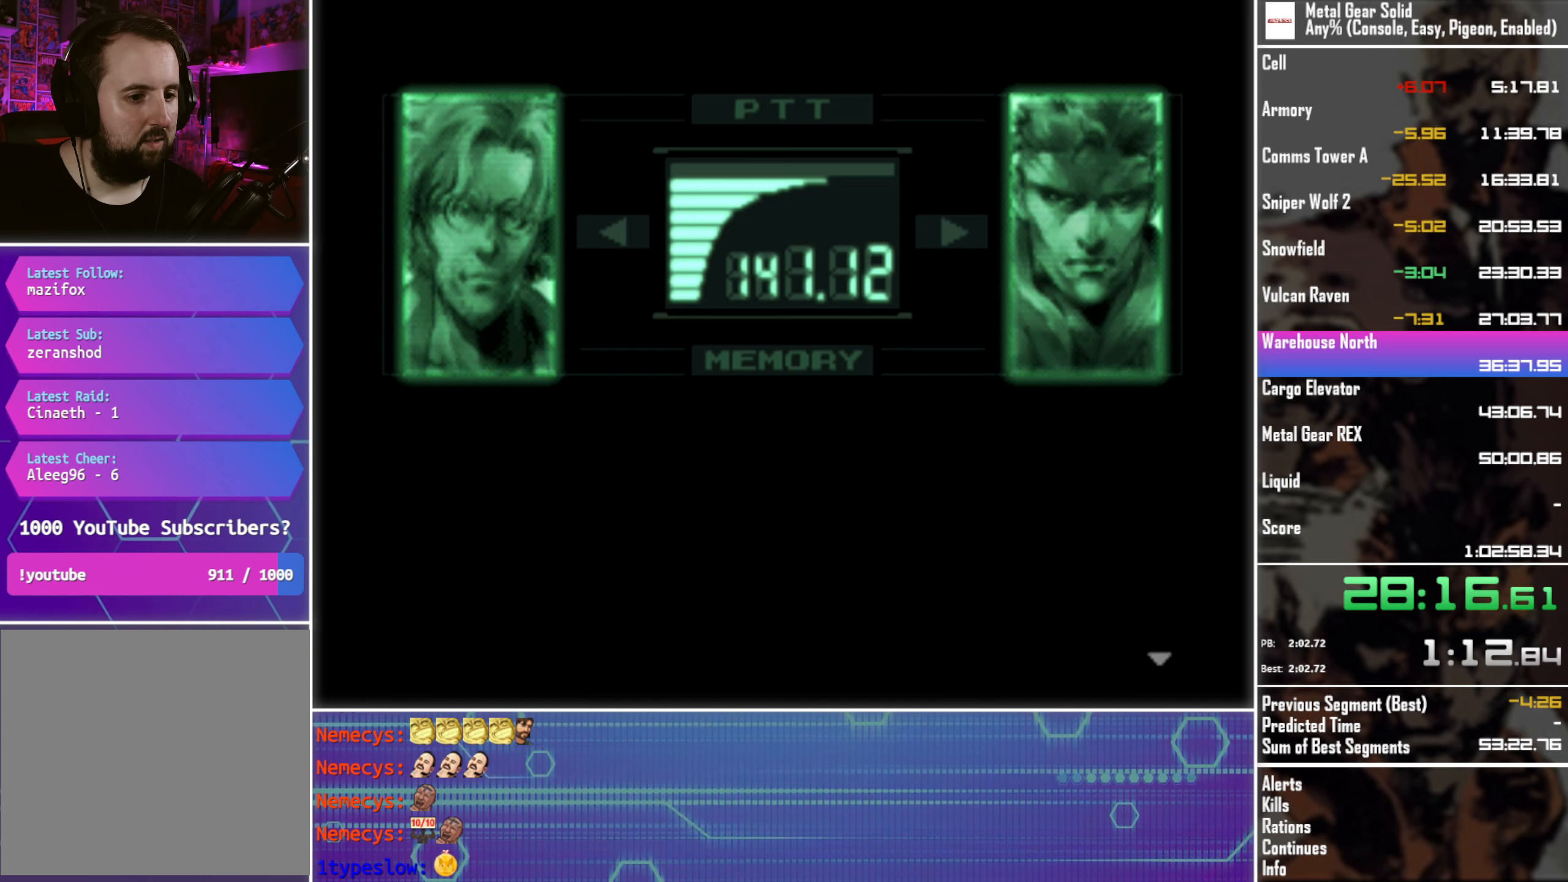
{"buttons": ["DPAD_UP"], "left_stick": "center", "events": [[334, "L3", "up"], [467, "DPAD_UP", "down"]]}
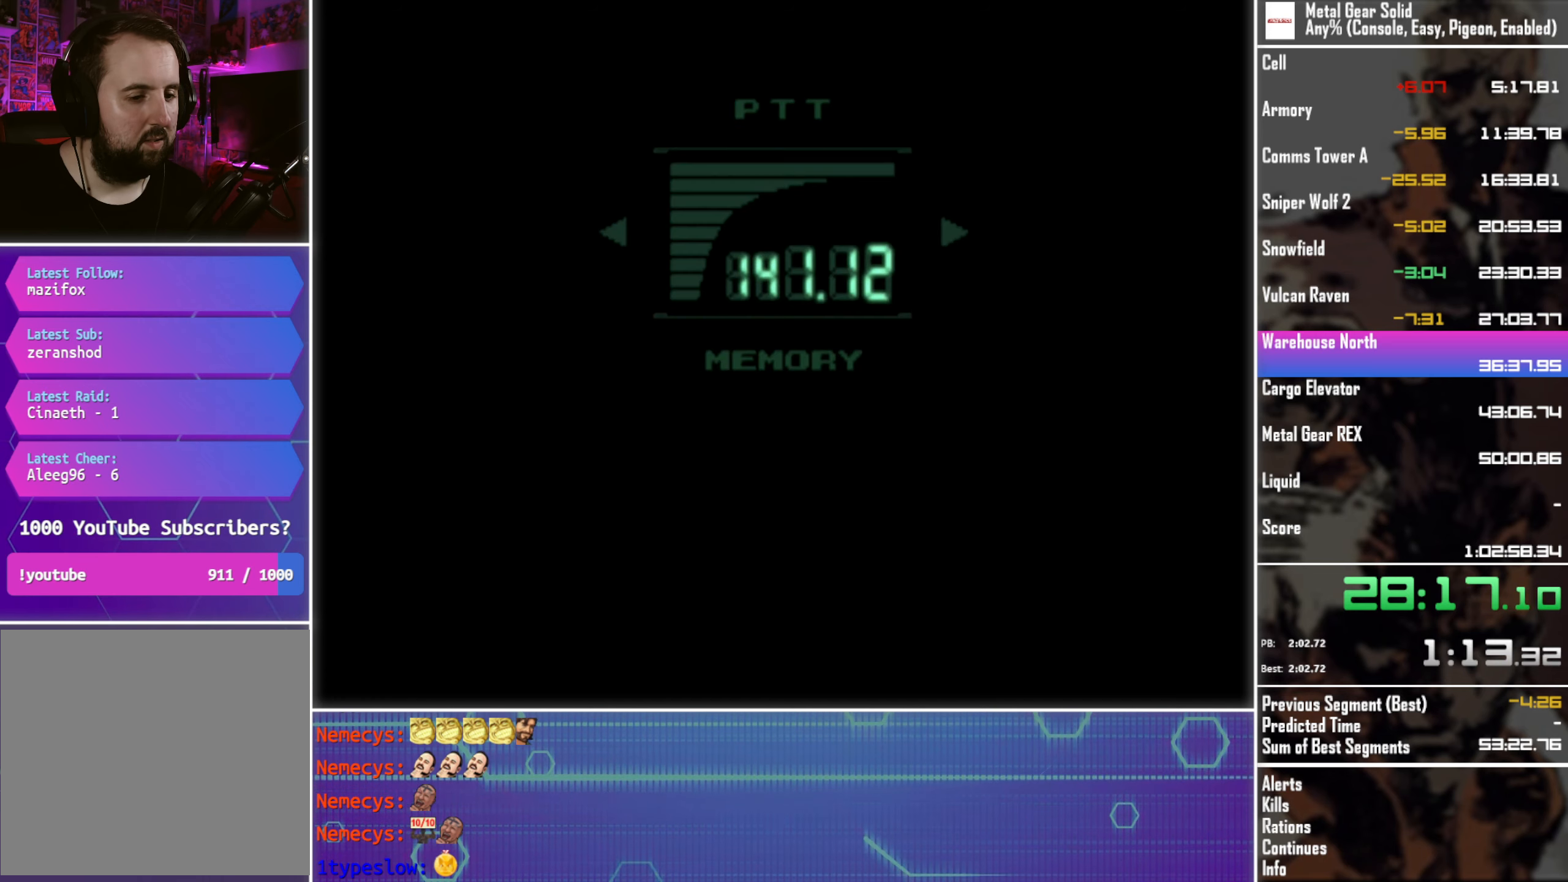
{"buttons": ["DPAD_UP"], "left_stick": "center", "events": []}